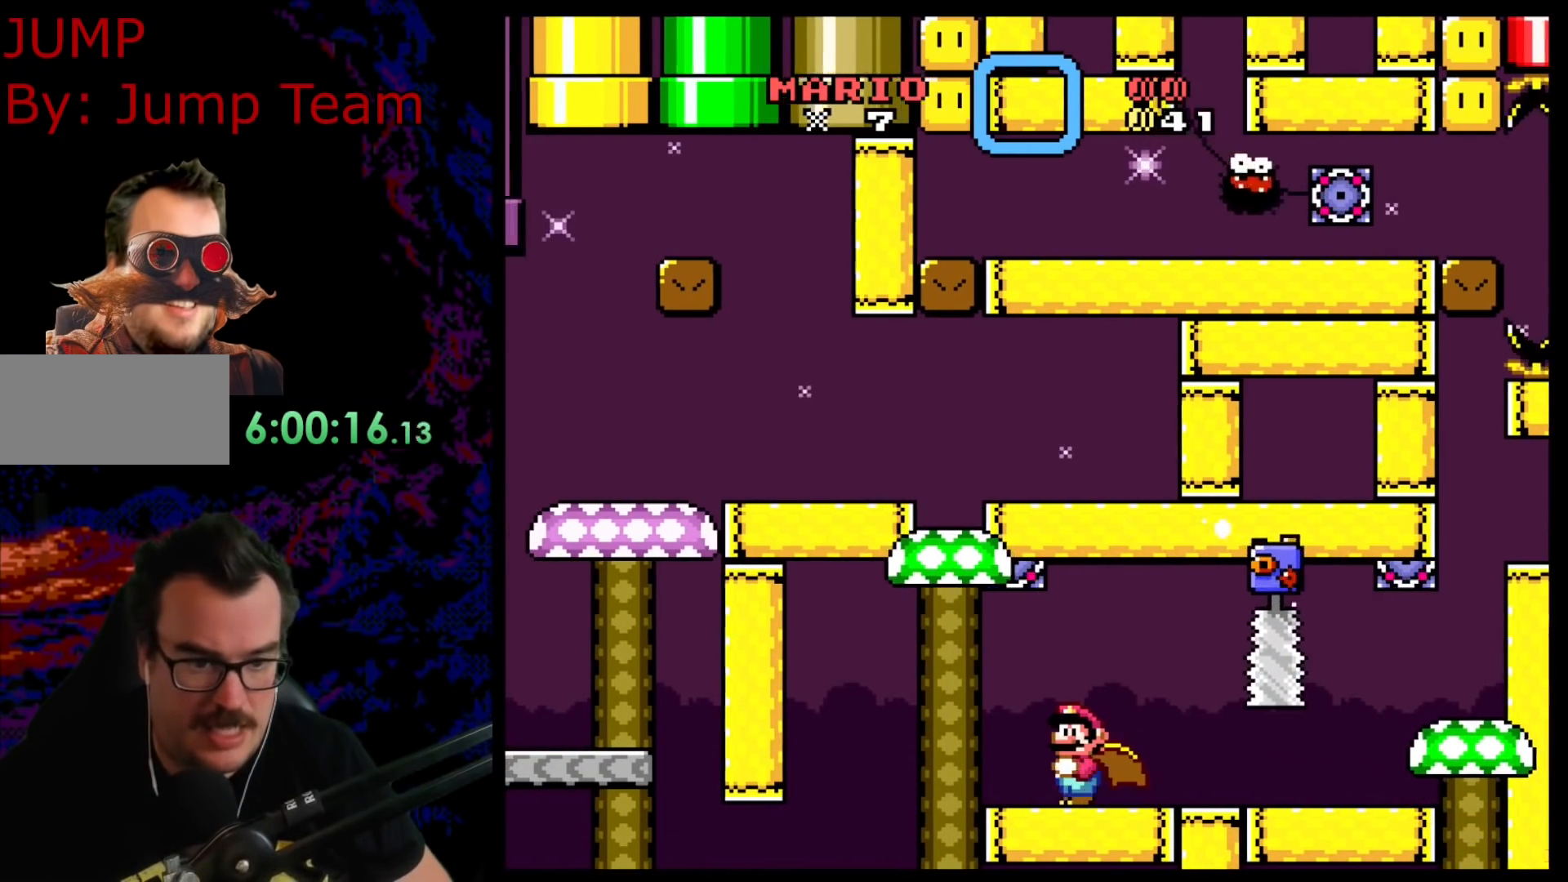
Gameplay with a controller (Nintendo layout); each line is a JSON object with the inputs held at the frame after it. "events" lists button and stick changes between this image and that frame as [ms after this image, input, new state], when the widget could be followed in between. Not read: L3 R3.
{"buttons": ["B", "Y"], "events": [[133, "B", "down"], [183, "DPAD_LEFT", "up"], [200, "DPAD_RIGHT", "down"], [367, "DPAD_RIGHT", "up"]]}
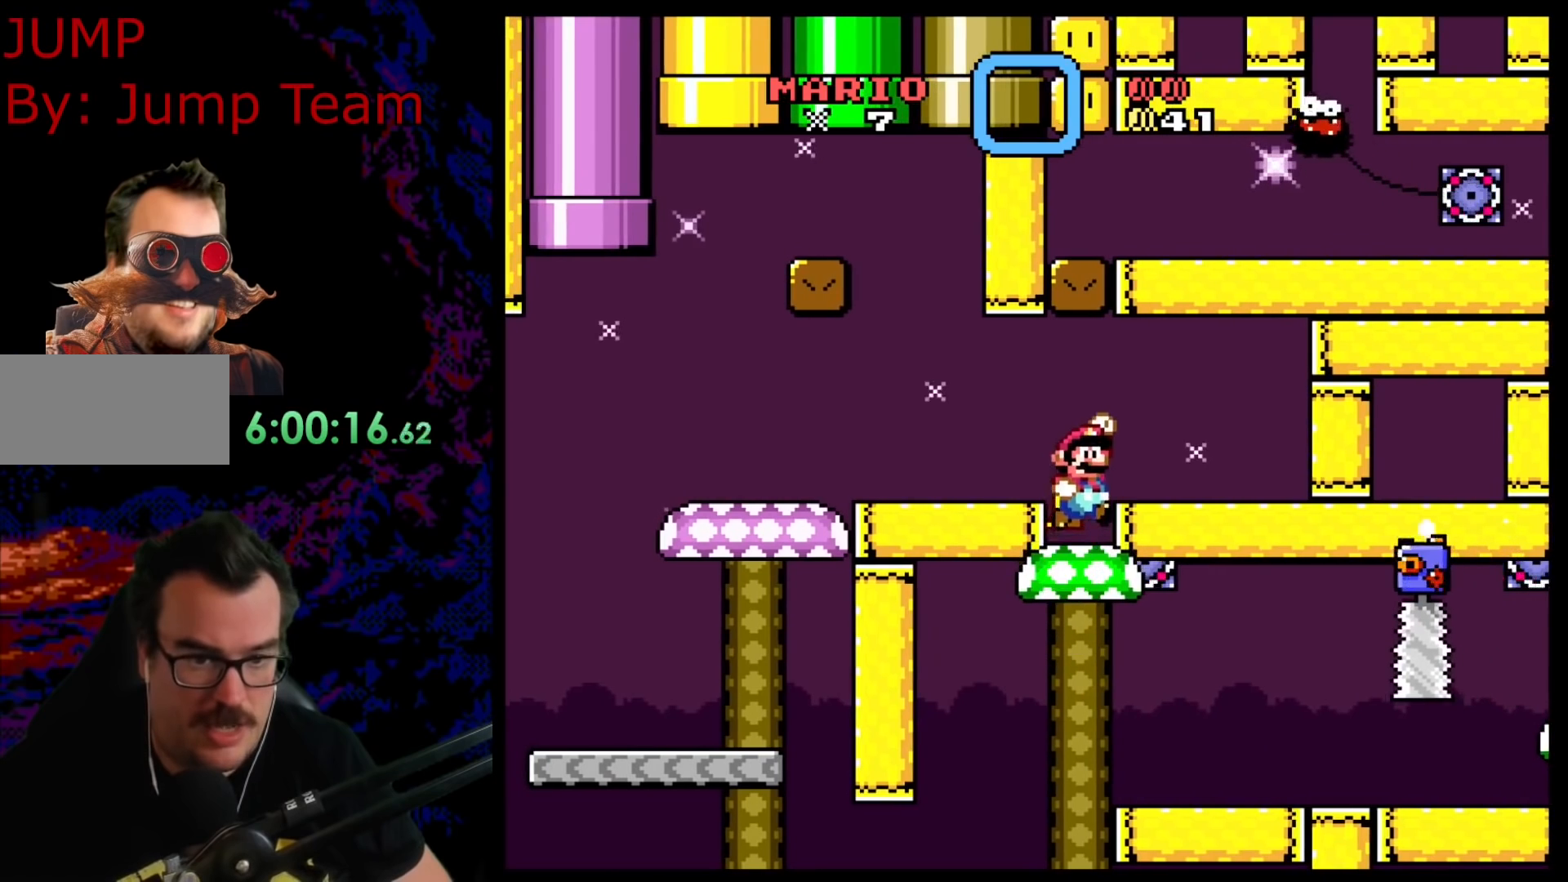
{"buttons": ["B", "Y"], "events": [[33, "B", "up"], [67, "DPAD_LEFT", "down"], [200, "DPAD_LEFT", "up"], [483, "B", "down"]]}
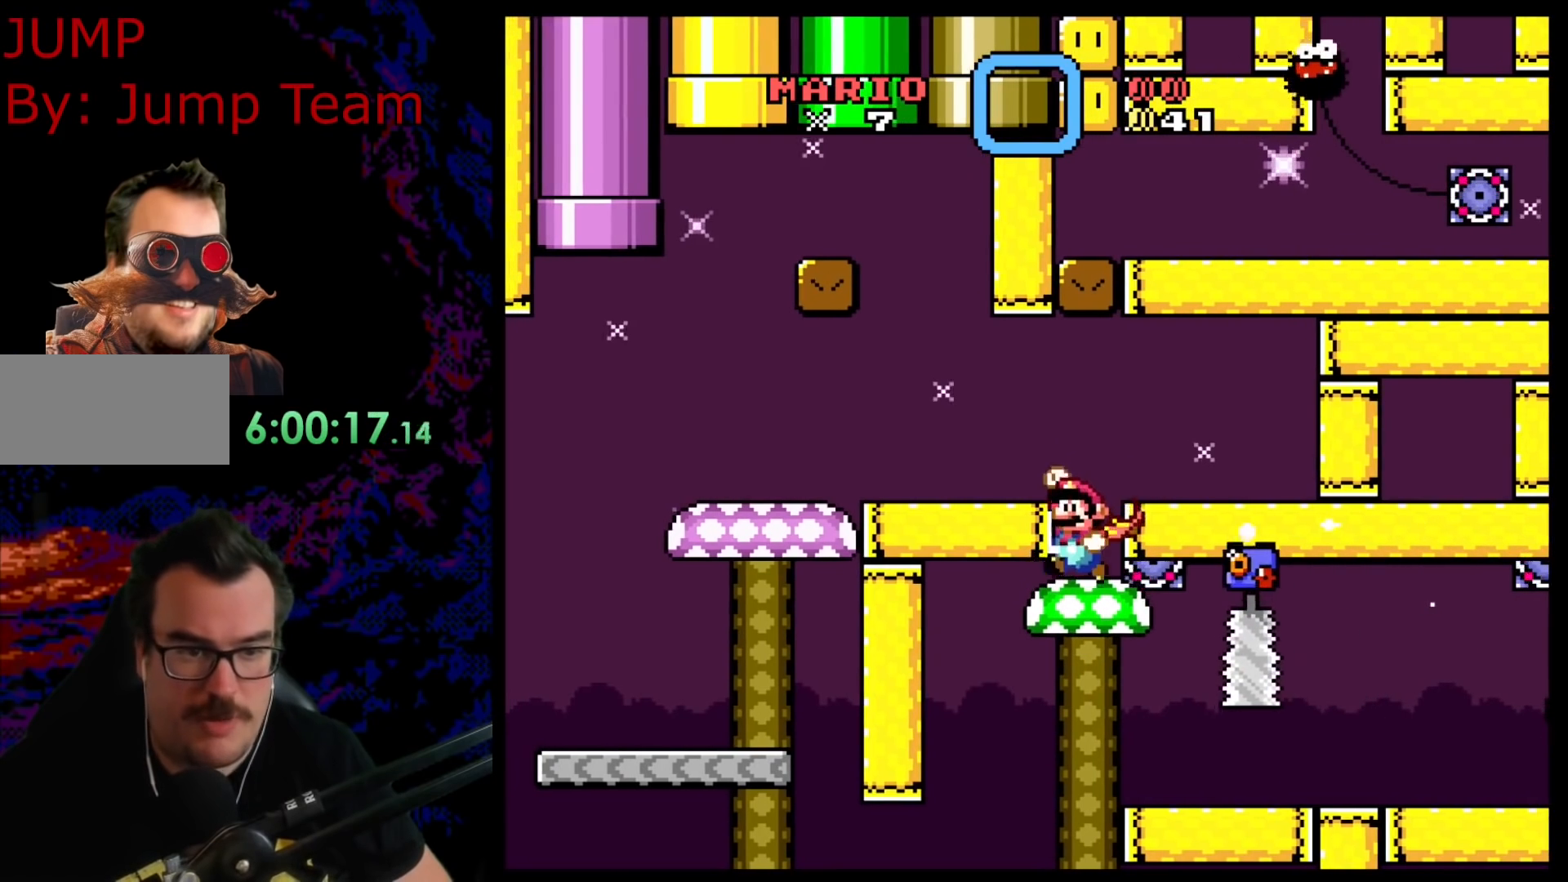
{"buttons": ["Y"], "events": [[50, "B", "up"]]}
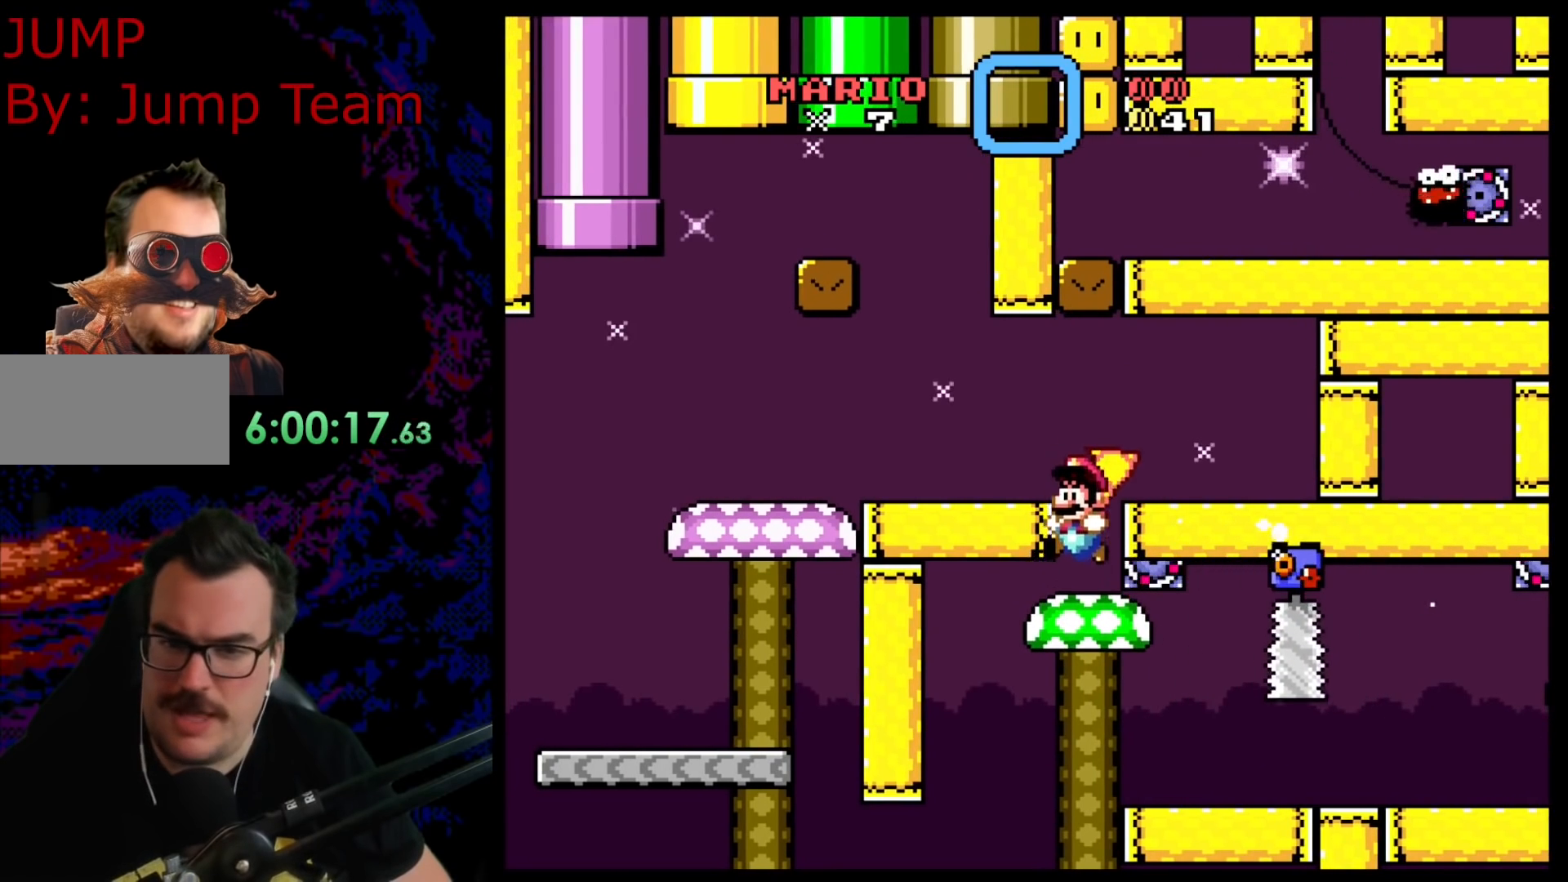
{"buttons": ["Y", "DPAD_RIGHT"], "events": [[50, "DPAD_RIGHT", "down"]]}
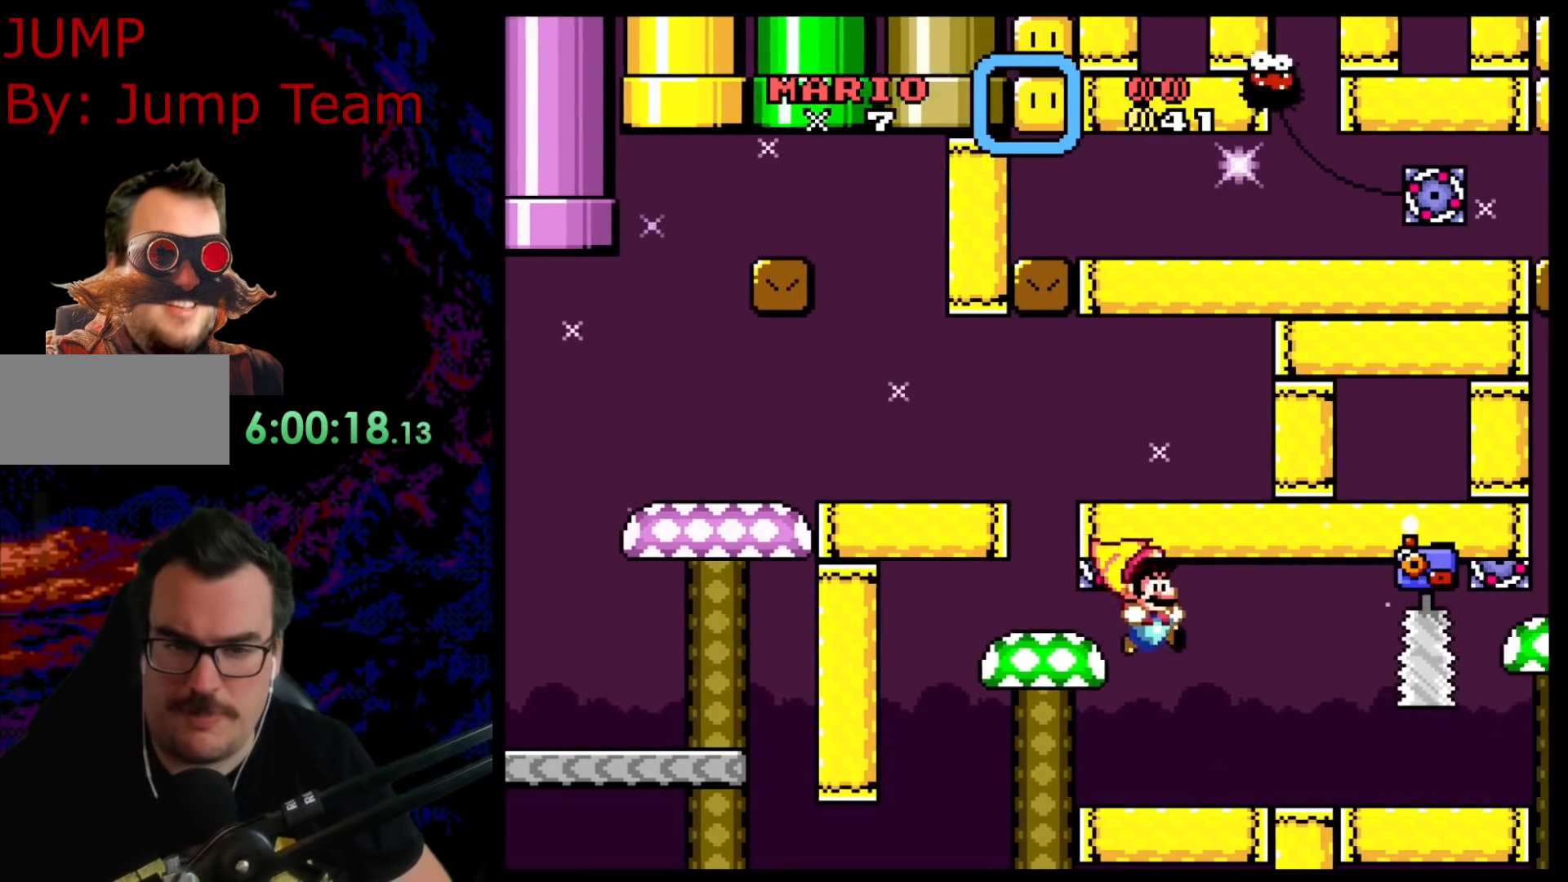
{"buttons": ["Y", "DPAD_DOWN", "DPAD_RIGHT"], "events": [[183, "DPAD_DOWN", "down"]]}
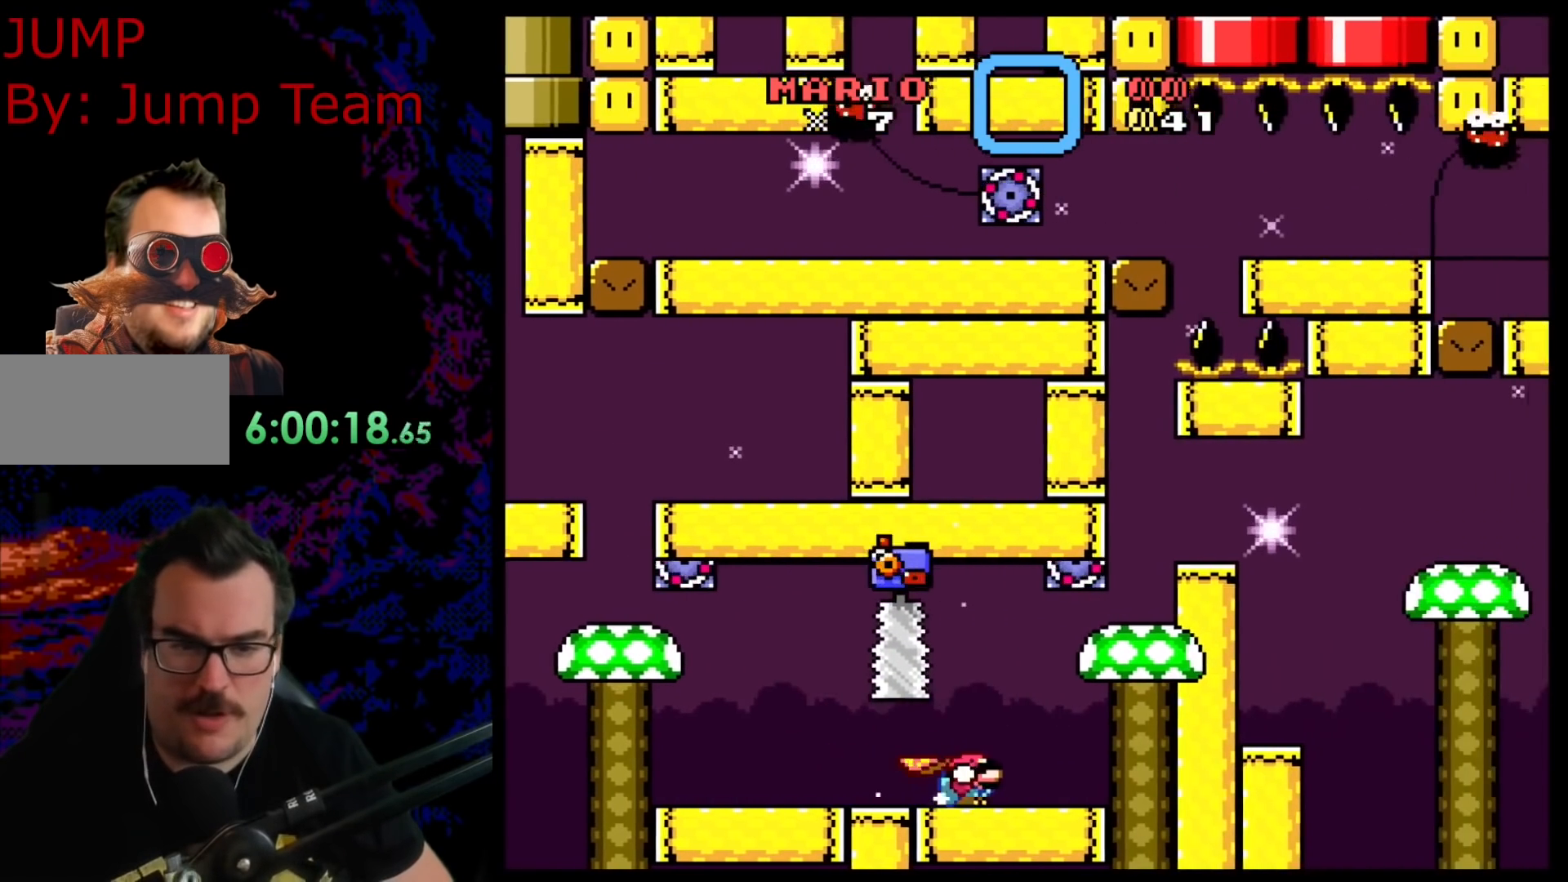
{"buttons": ["Y", "DPAD_DOWN", "DPAD_RIGHT"], "events": [[67, "DPAD_DOWN", "up"], [83, "B", "down"], [150, "DPAD_DOWN", "down"], [400, "B", "up"]]}
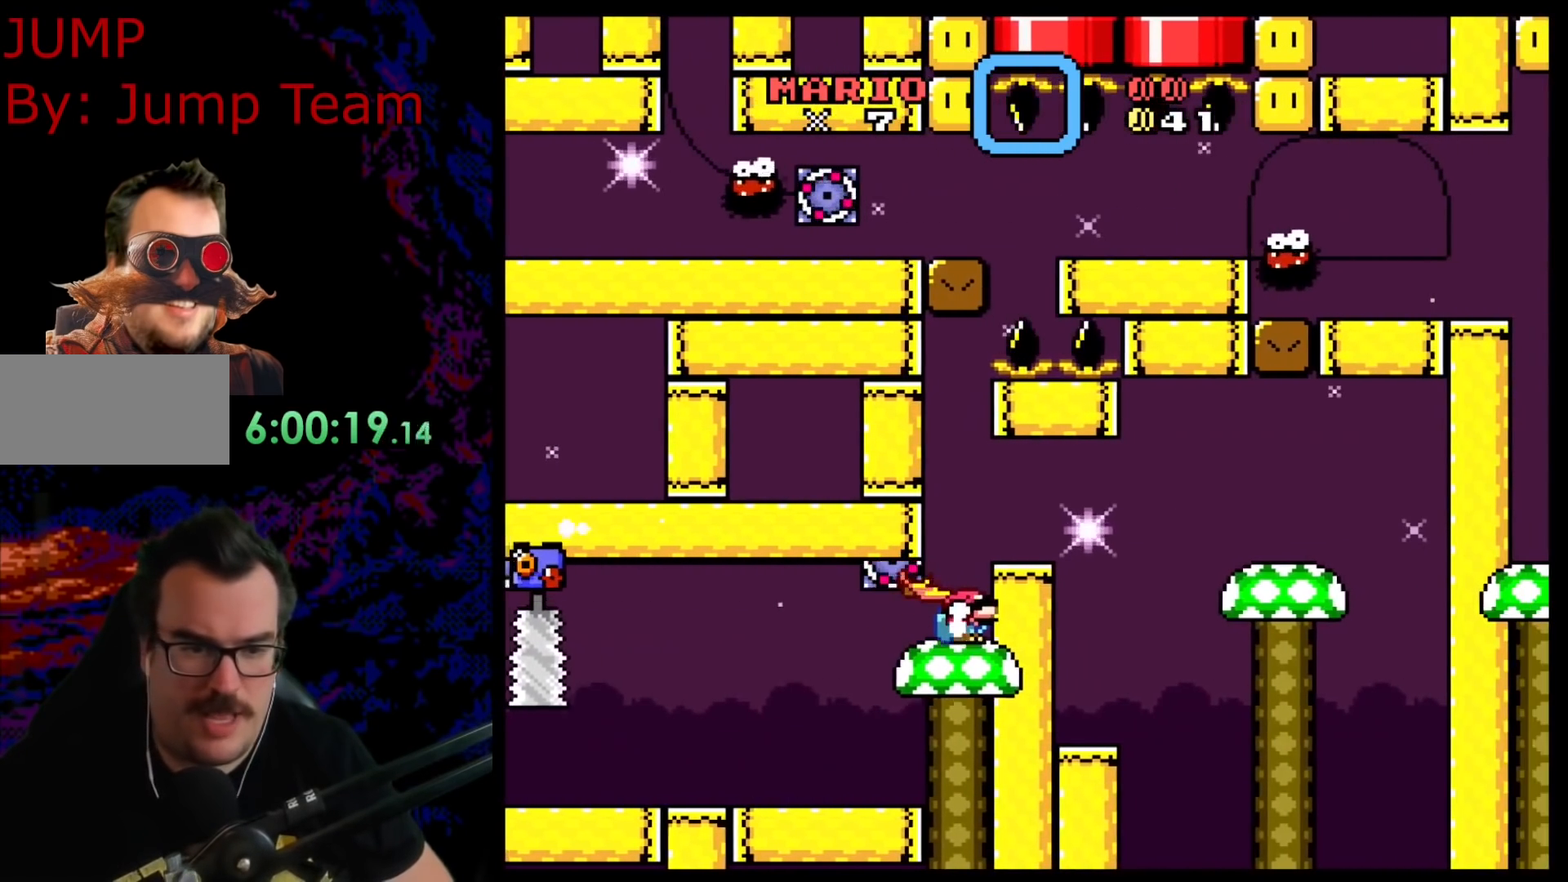
{"buttons": ["Y", "DPAD_DOWN"], "events": [[167, "DPAD_RIGHT", "up"]]}
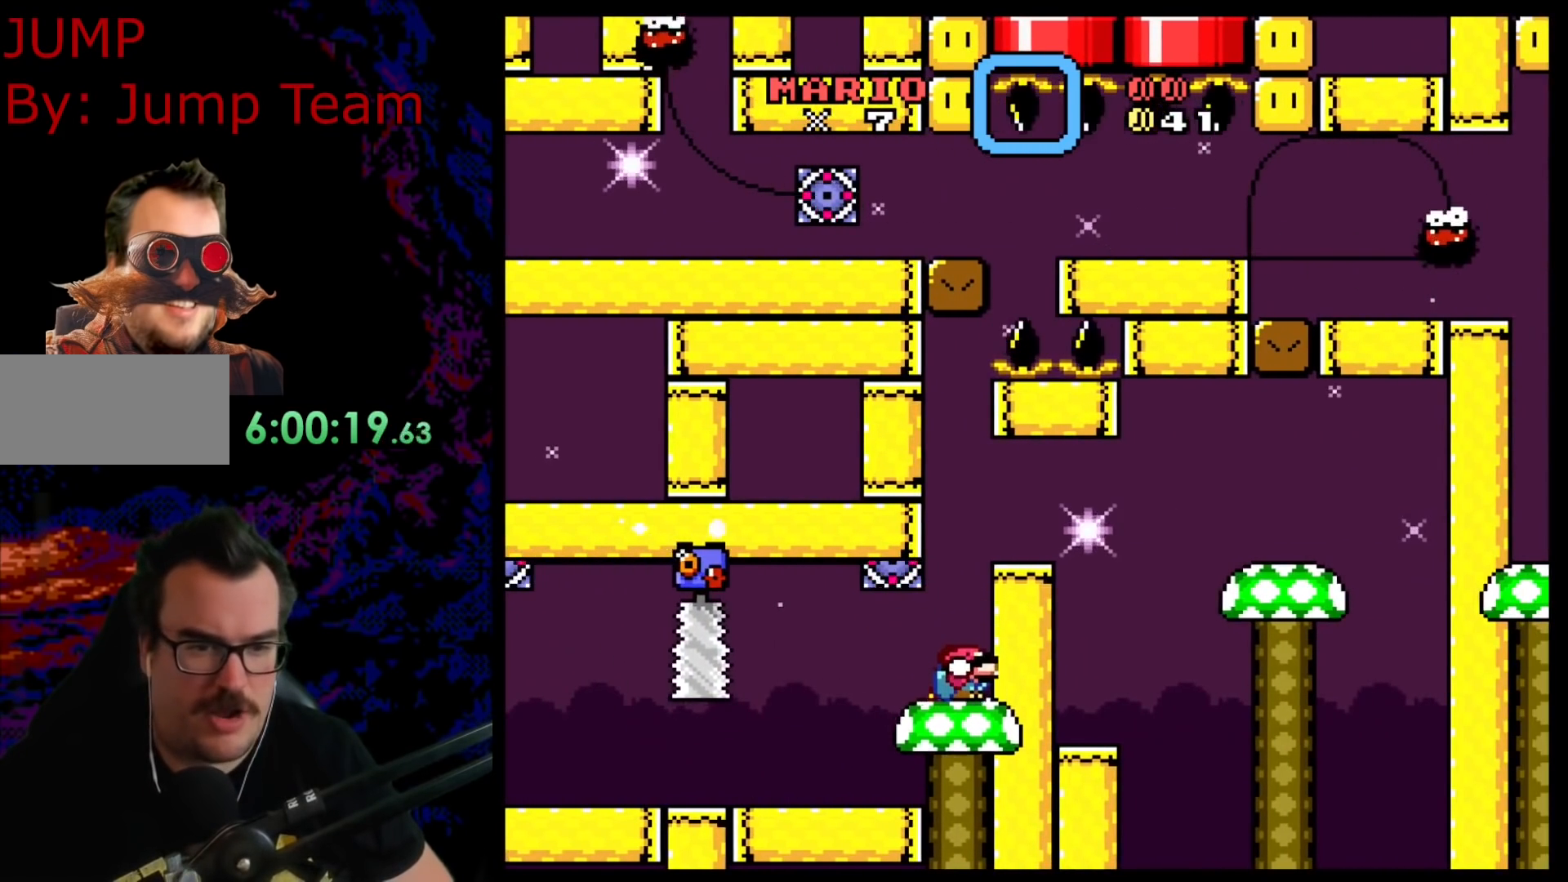
{"buttons": ["Y", "DPAD_DOWN"], "events": []}
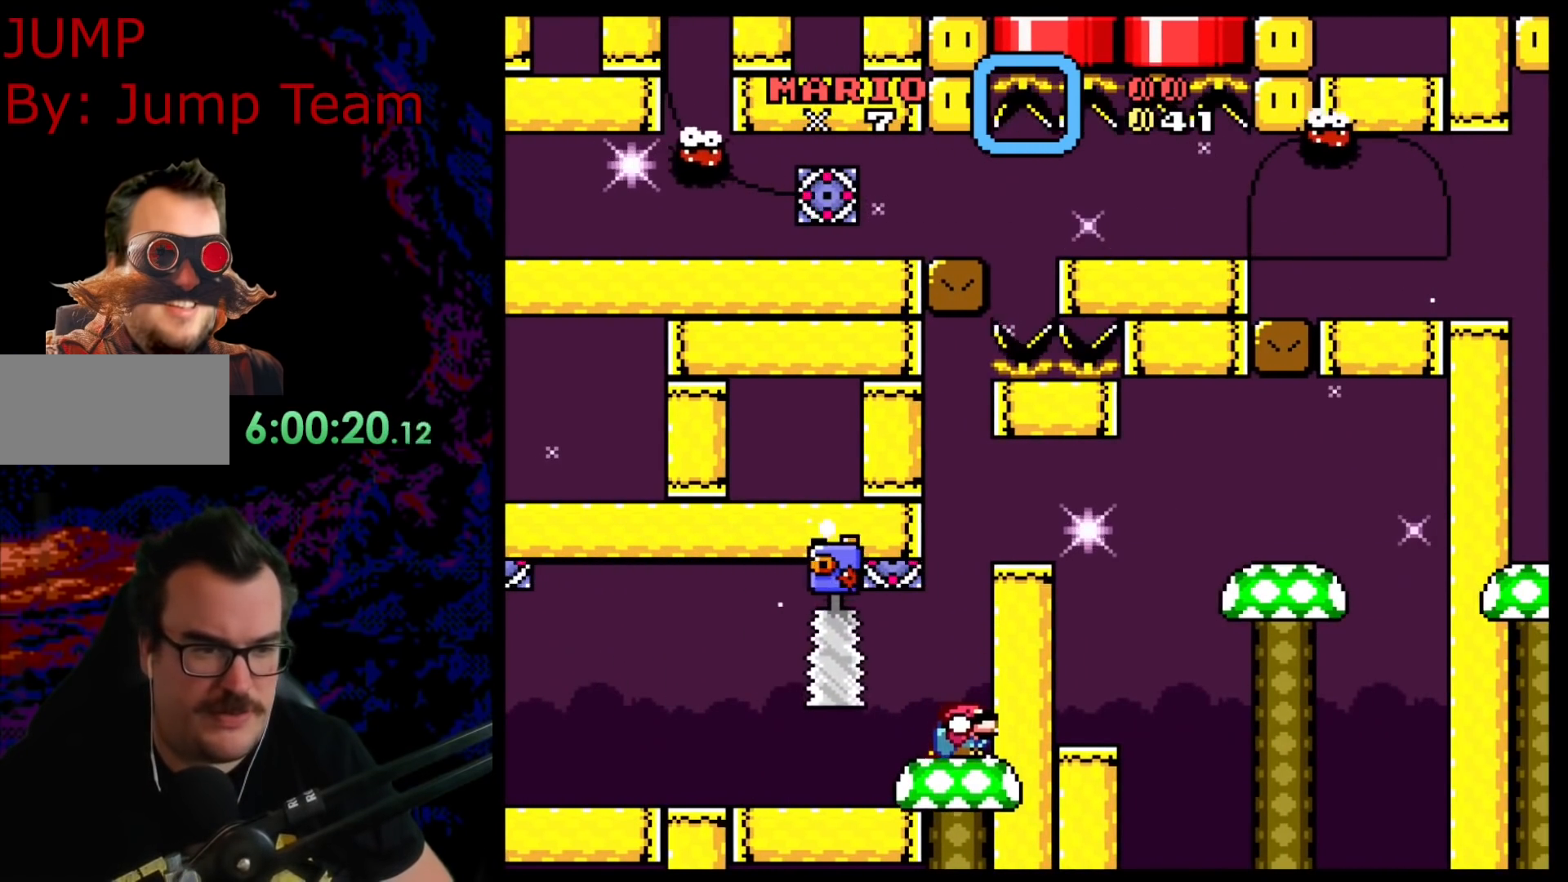
{"buttons": ["Y", "DPAD_DOWN"], "events": []}
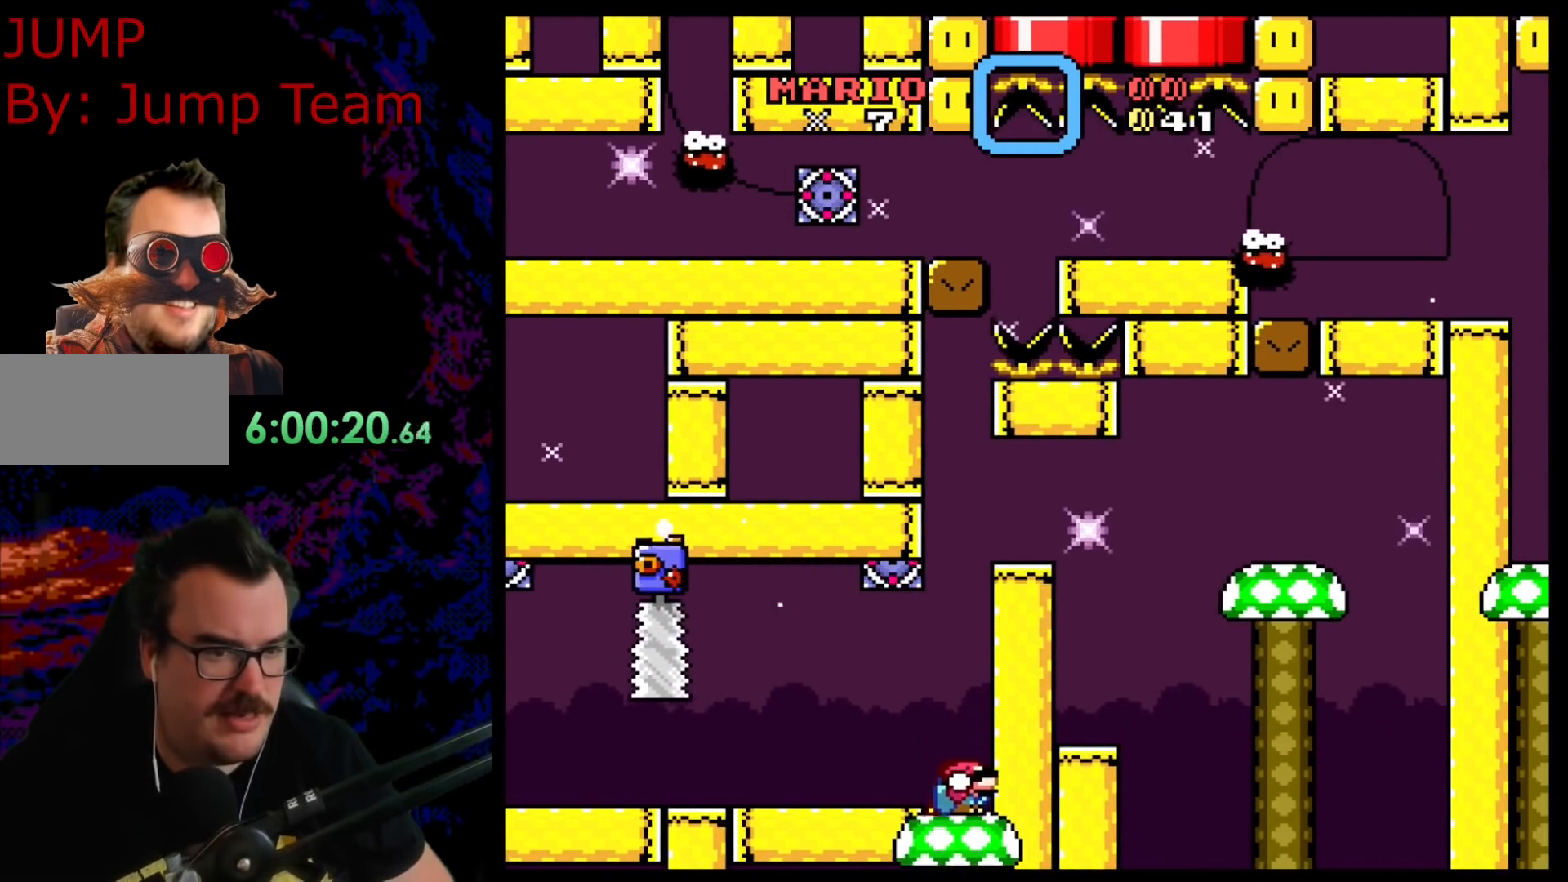
{"buttons": ["Y", "DPAD_DOWN"], "events": []}
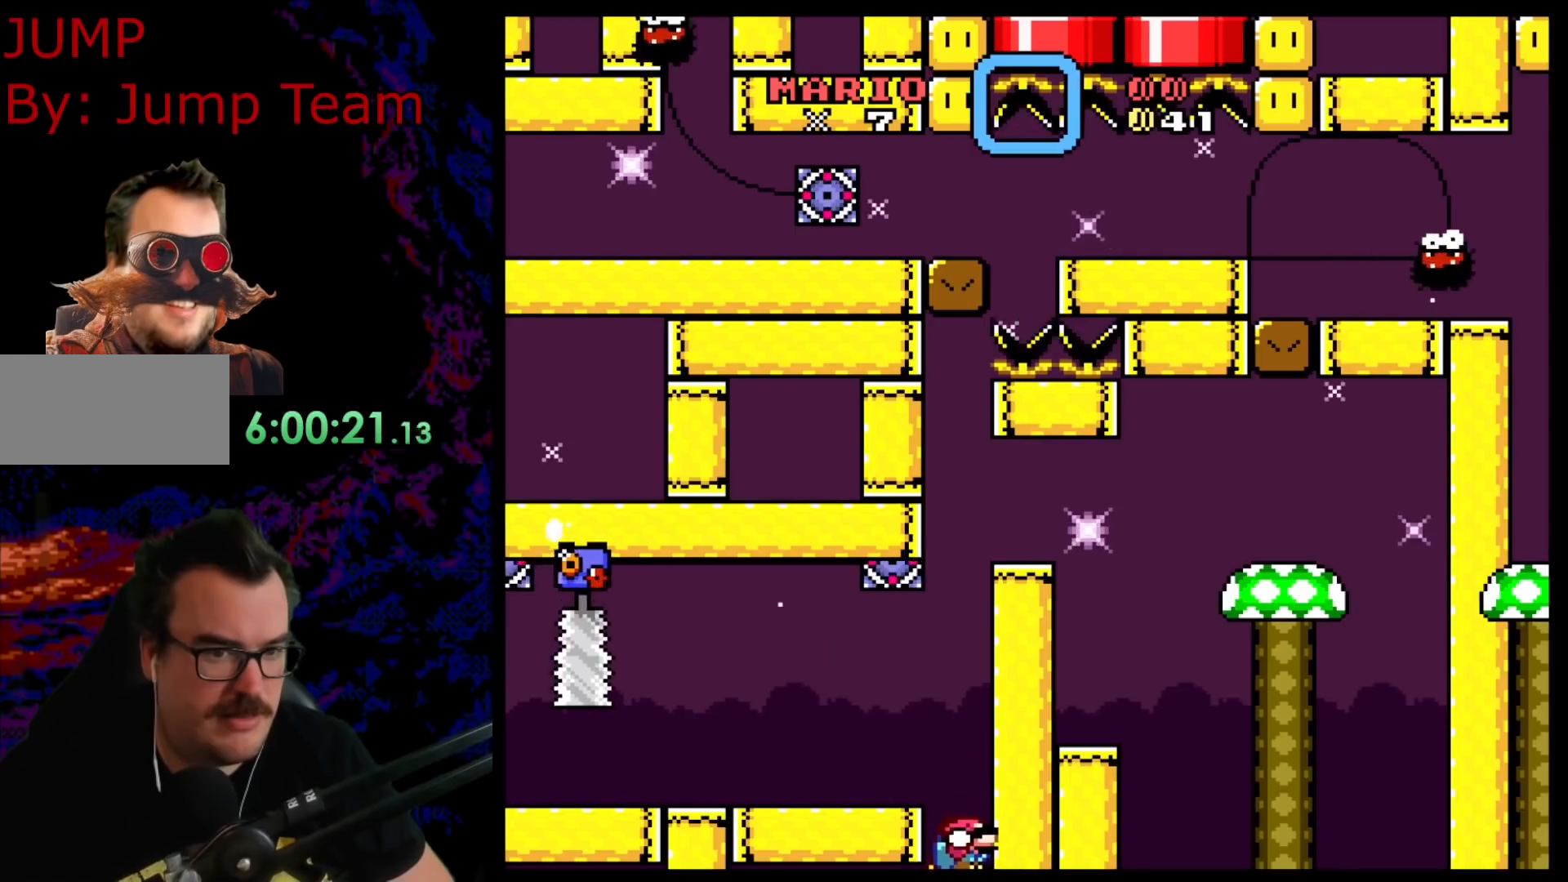
{"buttons": ["Y", "DPAD_DOWN"], "events": []}
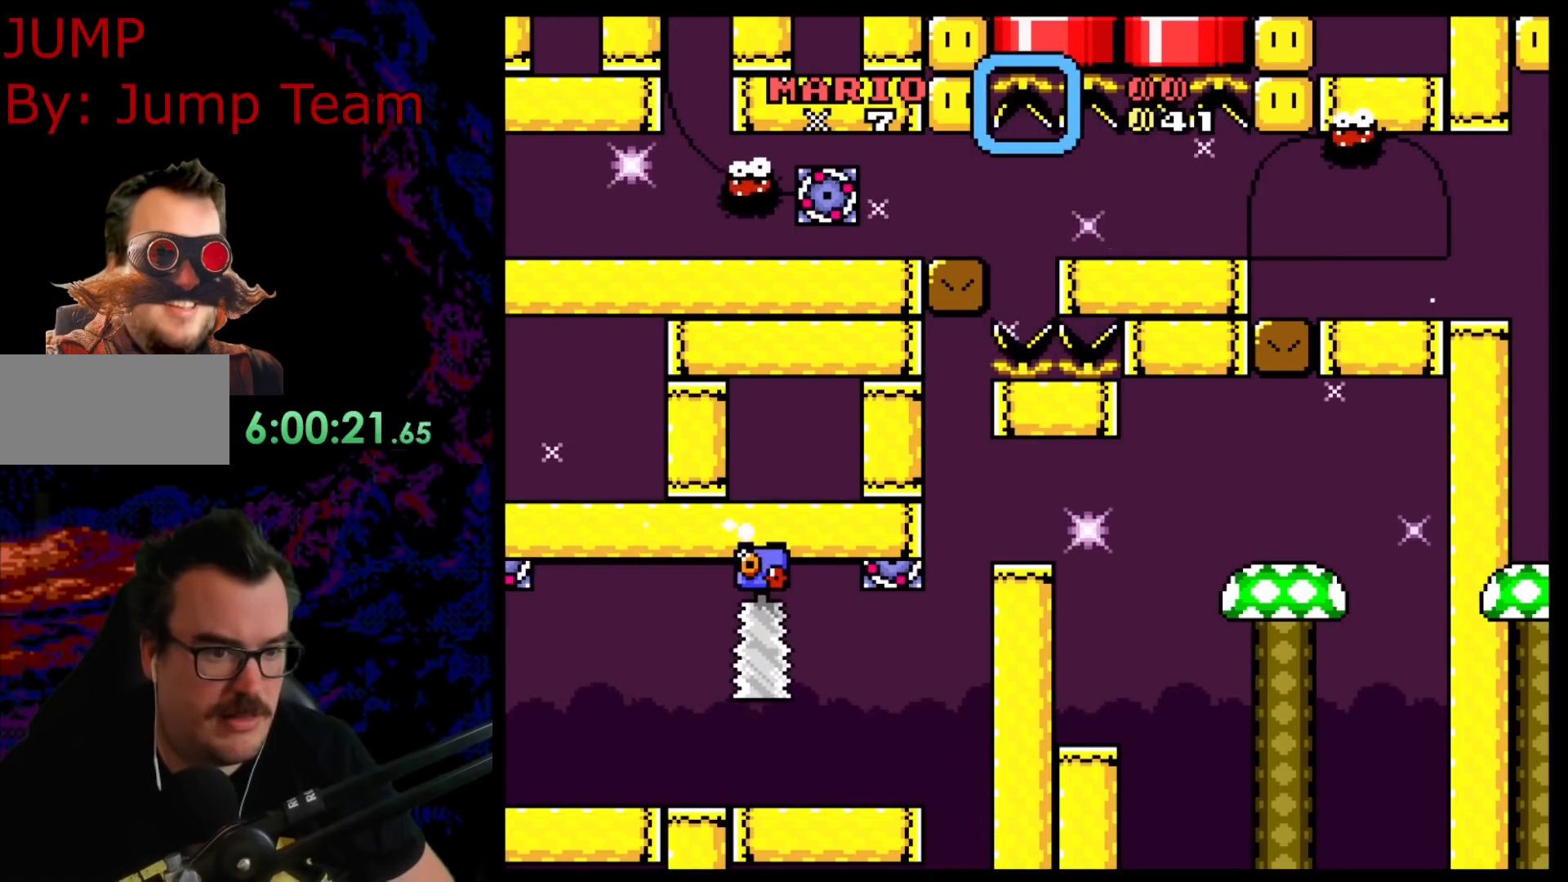
{"buttons": ["B", "Y", "DPAD_LEFT"], "events": [[250, "B", "down"], [467, "DPAD_LEFT", "down"], [483, "DPAD_DOWN", "up"]]}
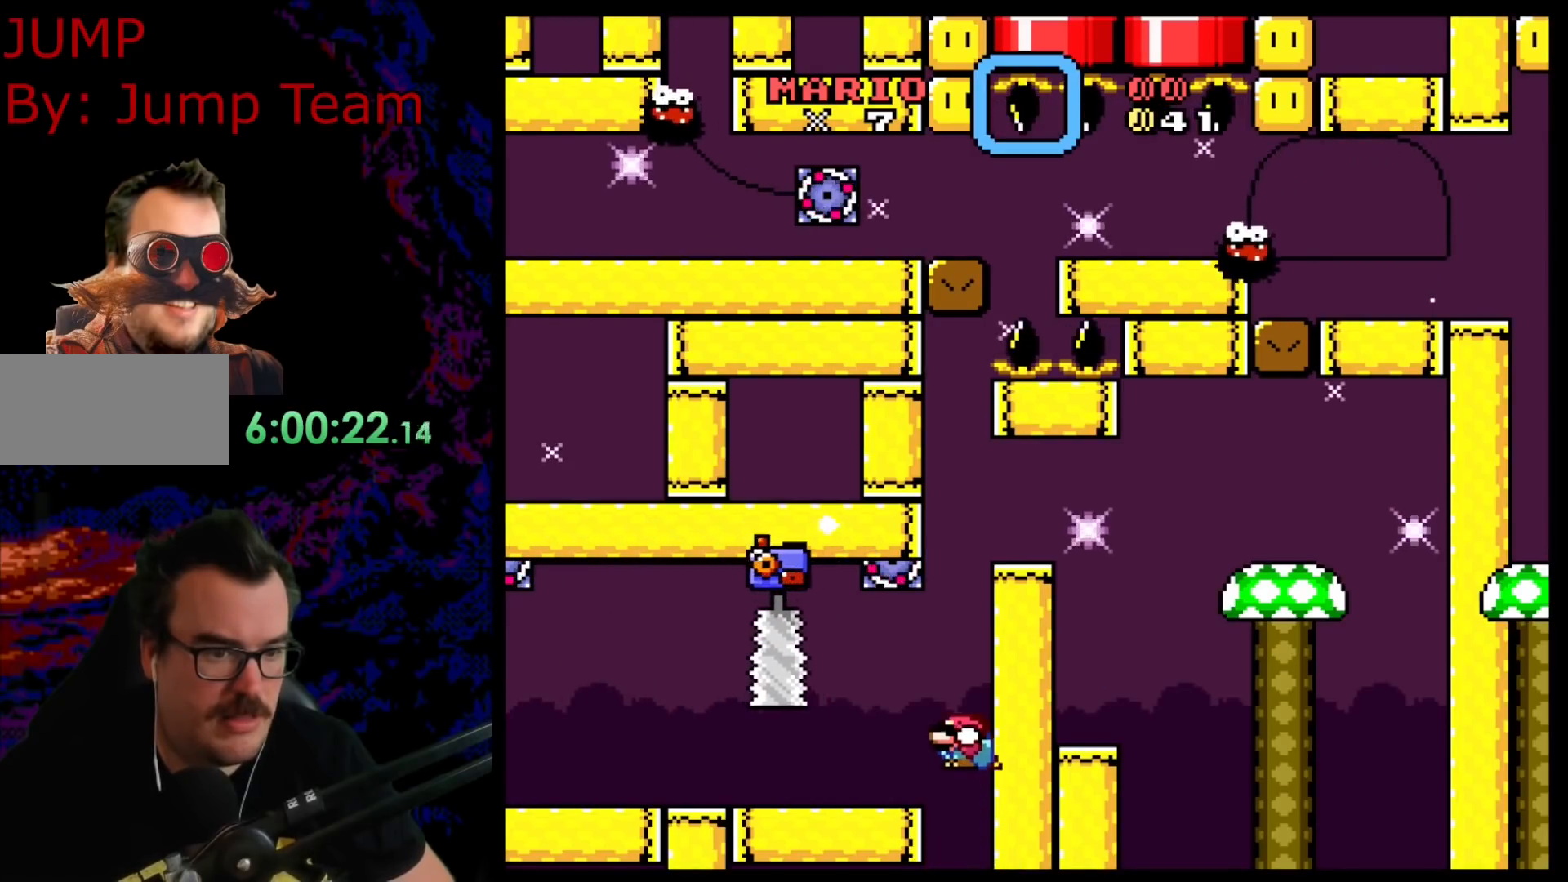
{"buttons": ["Y", "DPAD_DOWN", "DPAD_LEFT"], "events": [[100, "B", "up"], [483, "DPAD_DOWN", "down"]]}
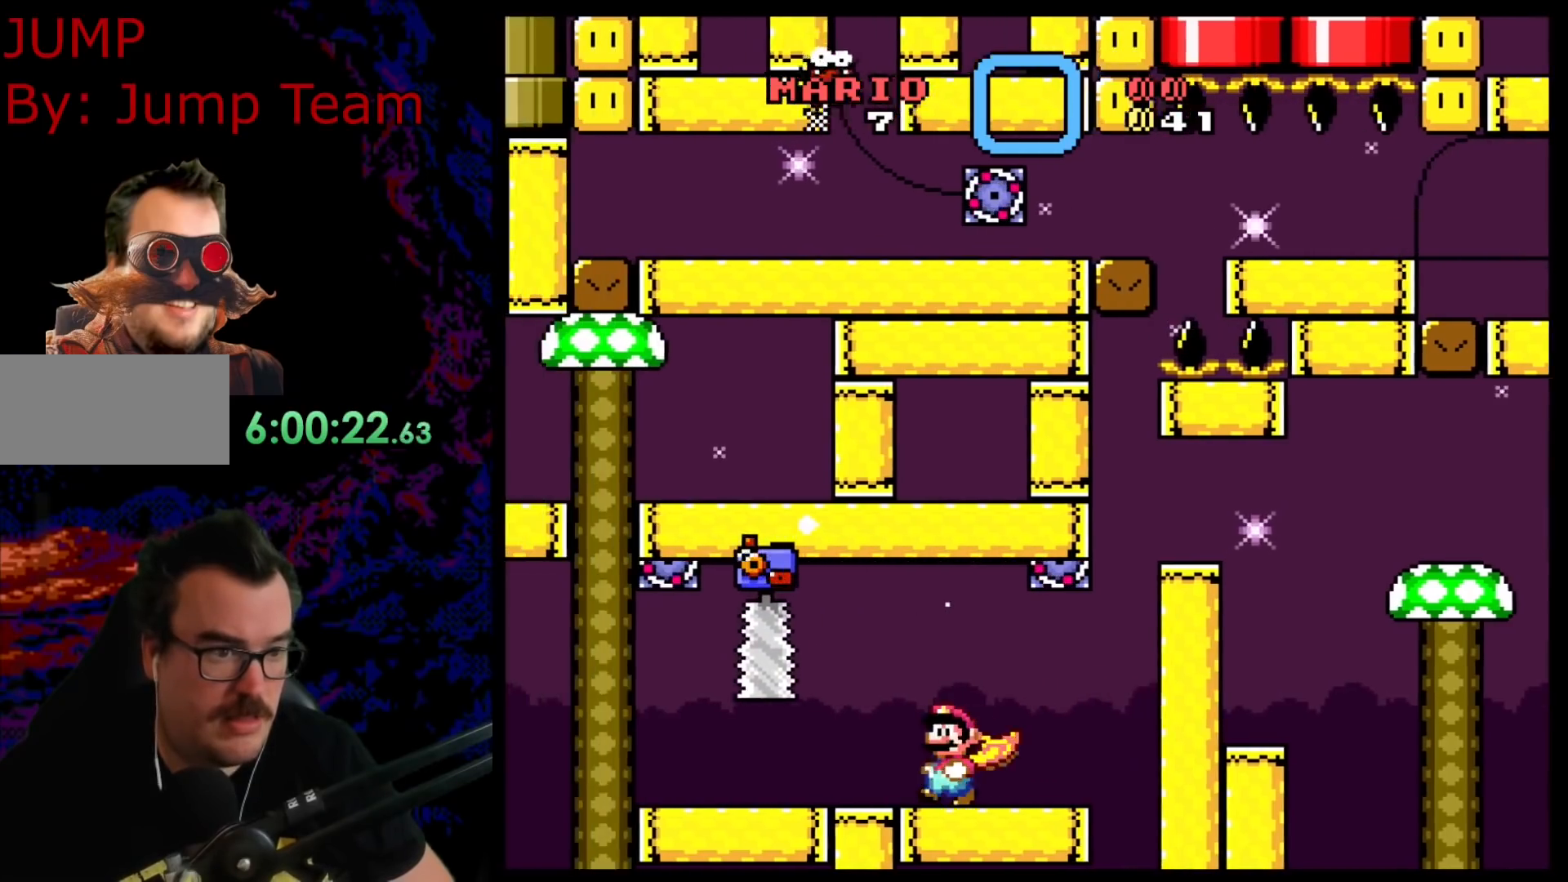
{"buttons": ["Y", "DPAD_DOWN"], "events": [[33, "DPAD_LEFT", "up"]]}
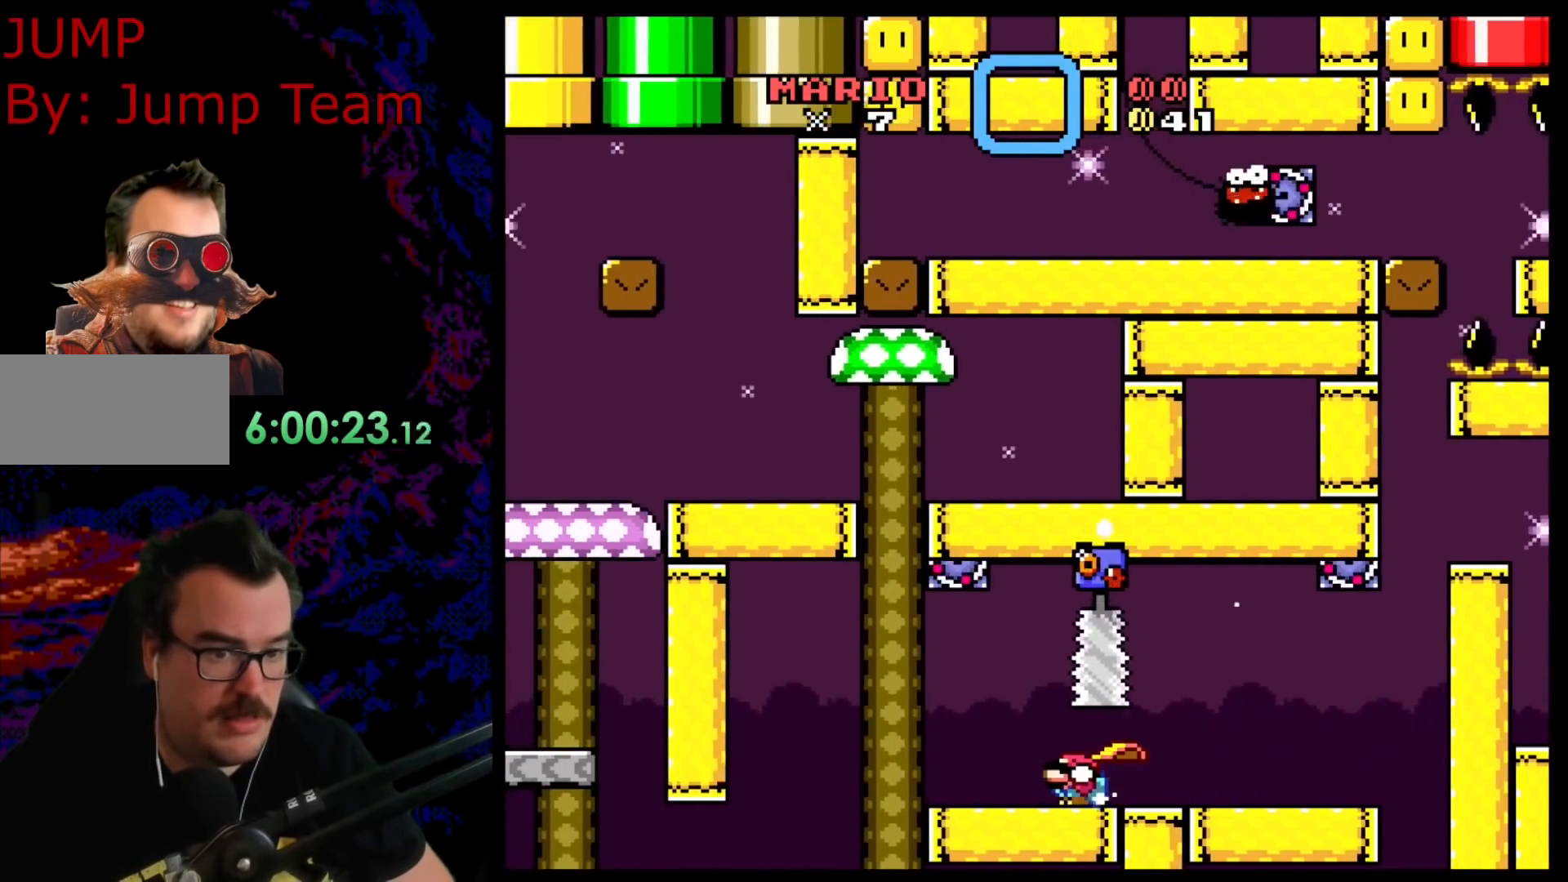
{"buttons": ["Y", "DPAD_DOWN"], "events": []}
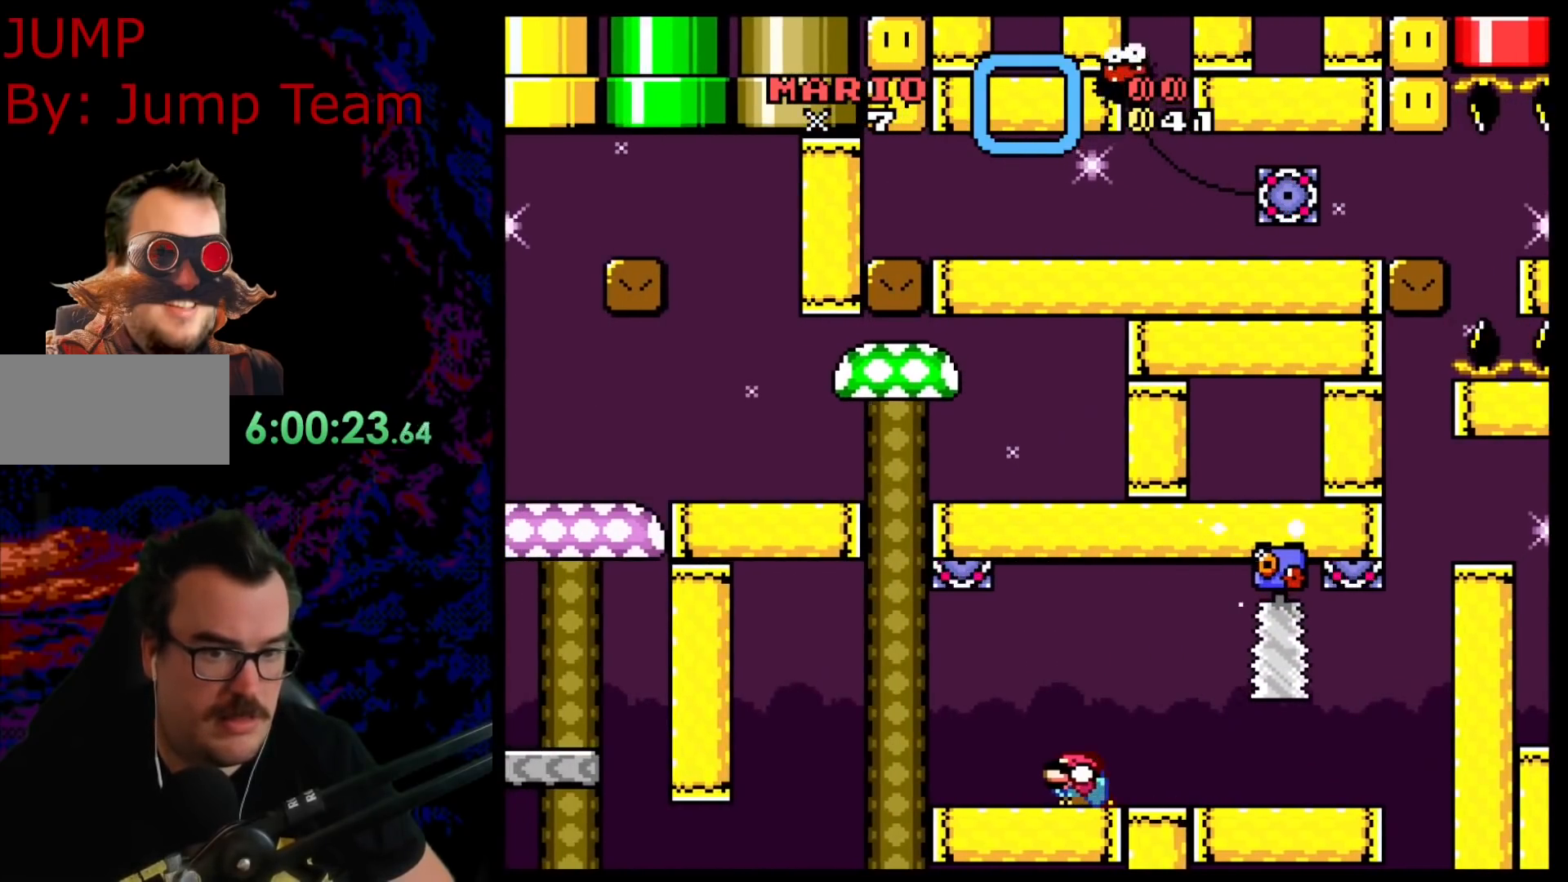
{"buttons": ["Y", "DPAD_DOWN"], "events": []}
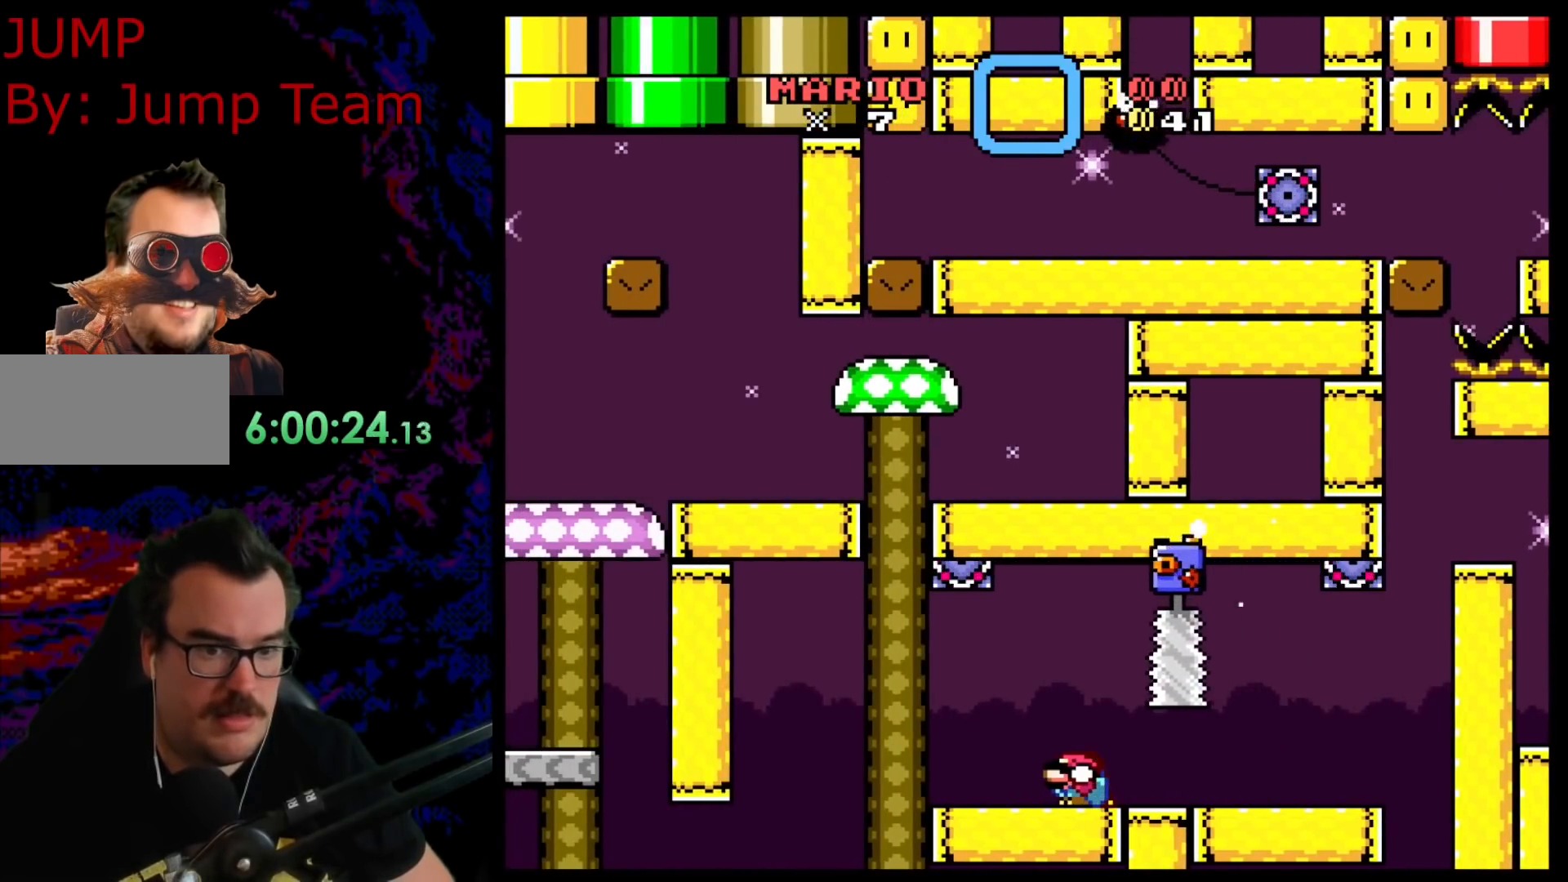
{"buttons": ["Y", "DPAD_RIGHT"], "events": [[317, "DPAD_RIGHT", "down"], [350, "DPAD_DOWN", "up"]]}
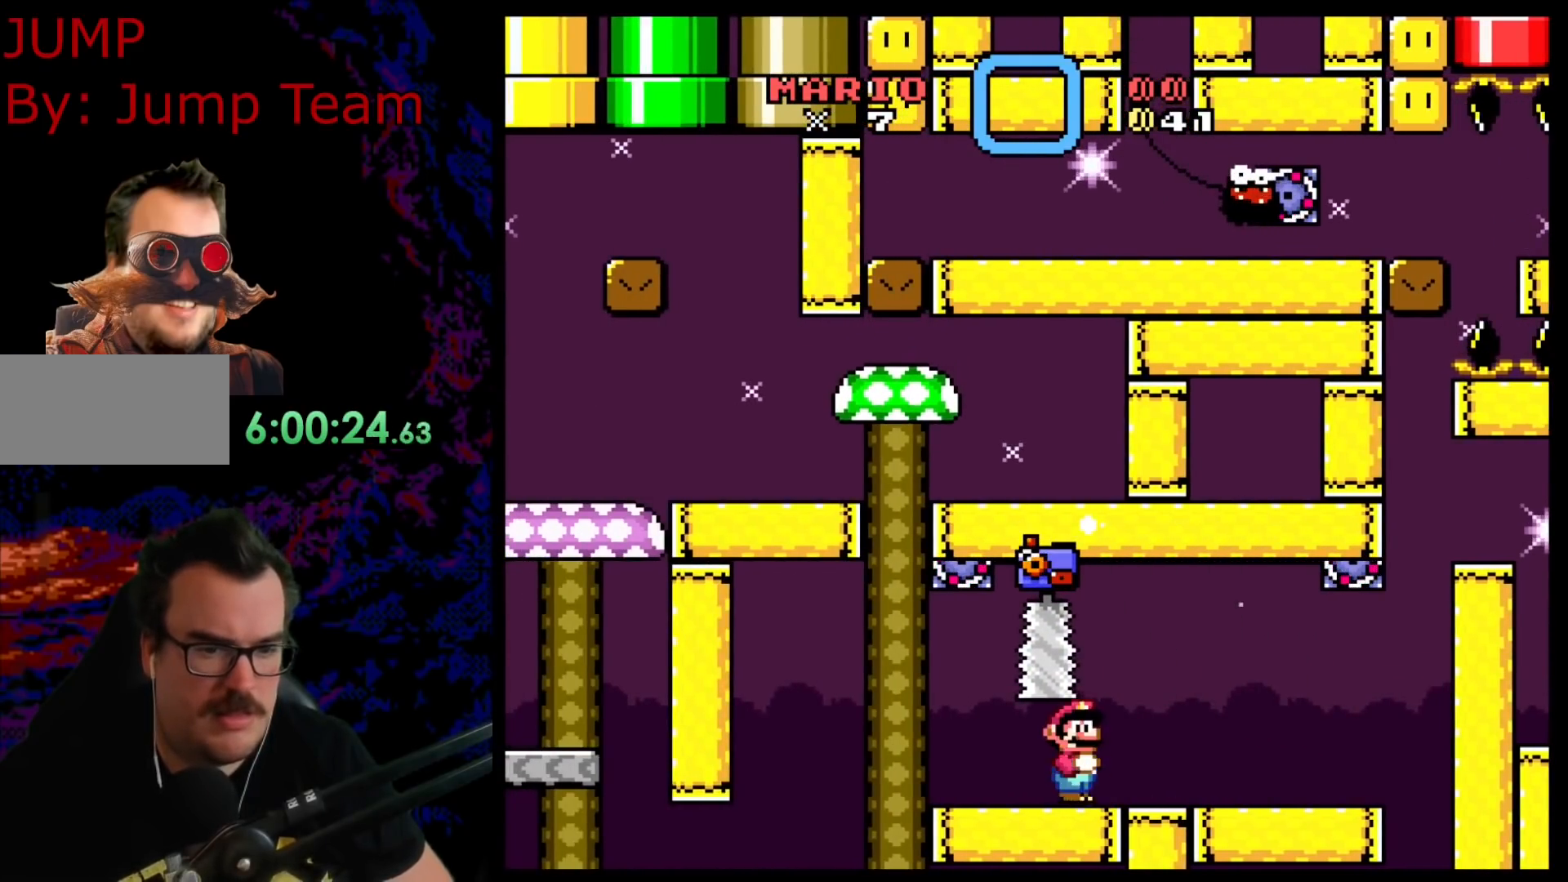
{"buttons": ["Y", "DPAD_RIGHT"], "events": []}
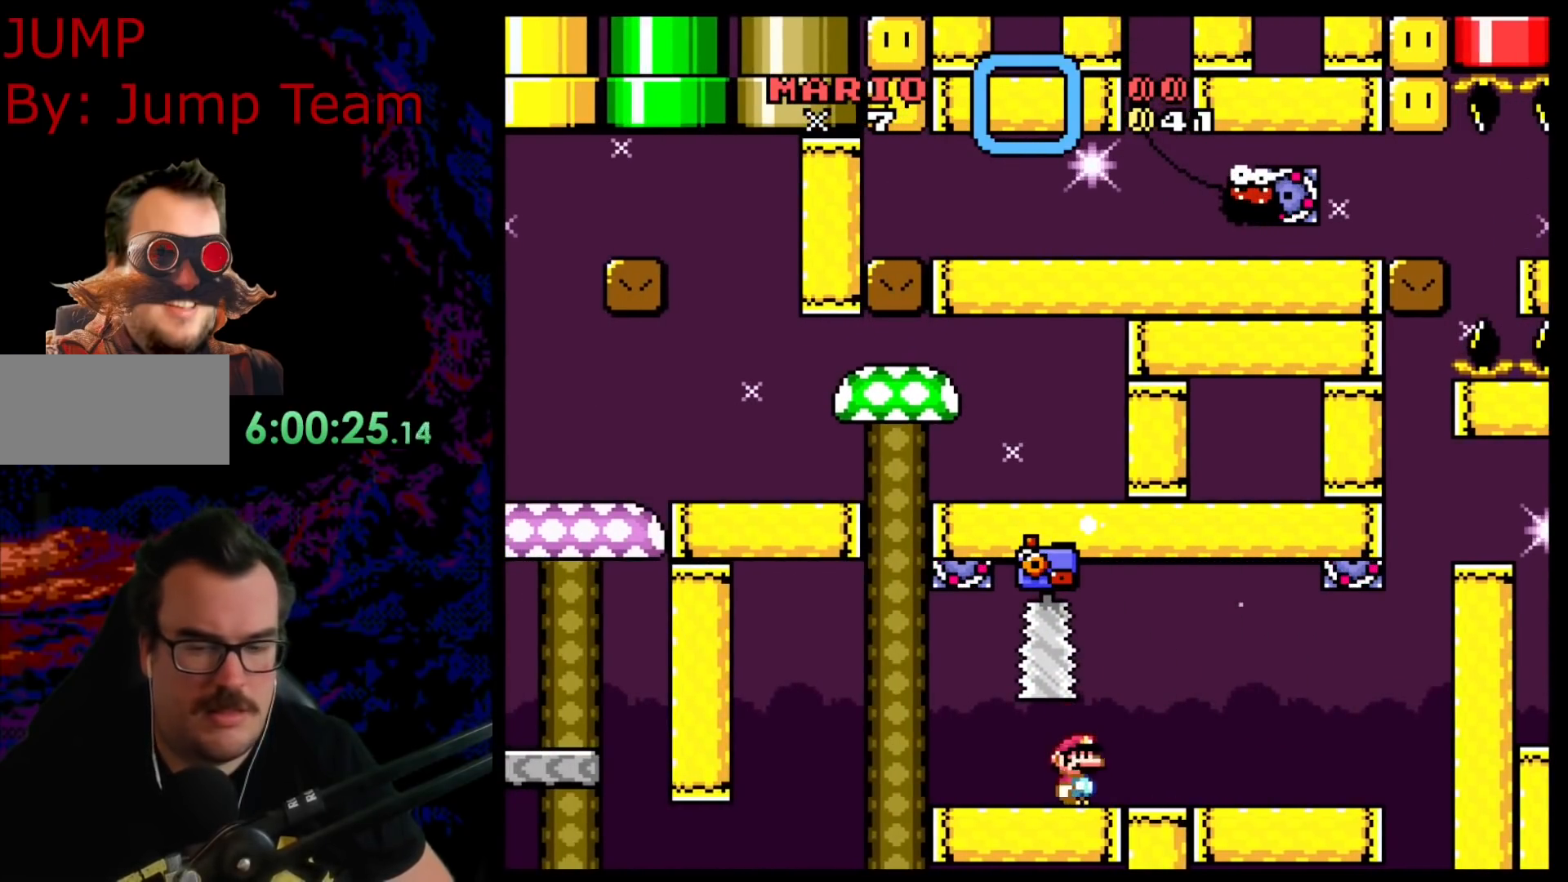
{"buttons": ["Y"], "events": [[317, "DPAD_DOWN", "down"], [333, "DPAD_RIGHT", "up"], [350, "DPAD_DOWN", "up"], [350, "DPAD_LEFT", "down"], [500, "DPAD_LEFT", "up"]]}
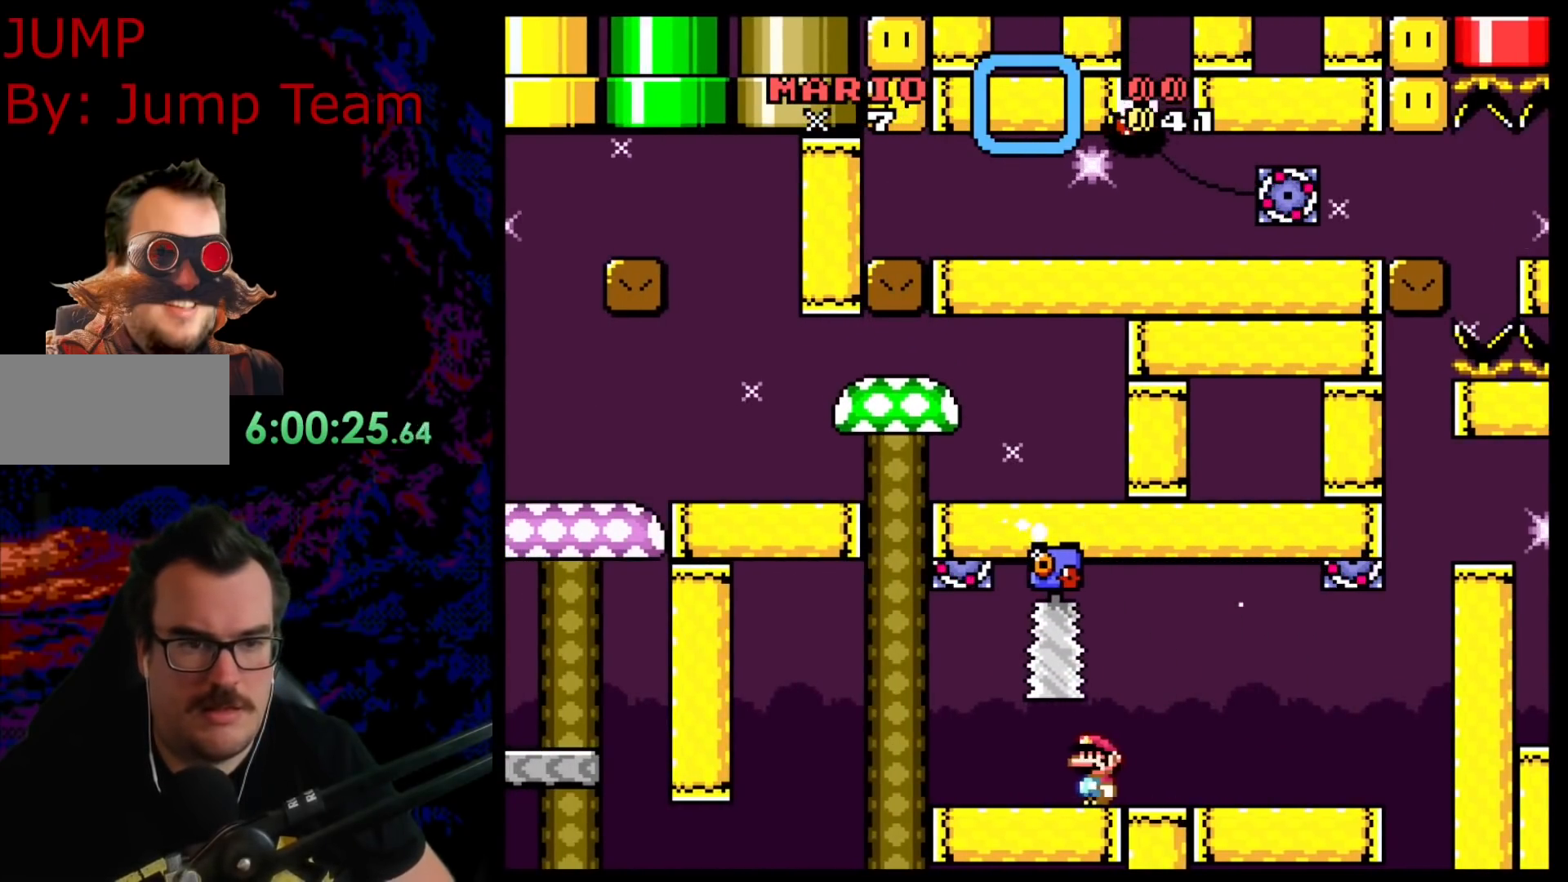
{"buttons": ["Y", "DPAD_RIGHT"], "events": [[100, "DPAD_RIGHT", "down"]]}
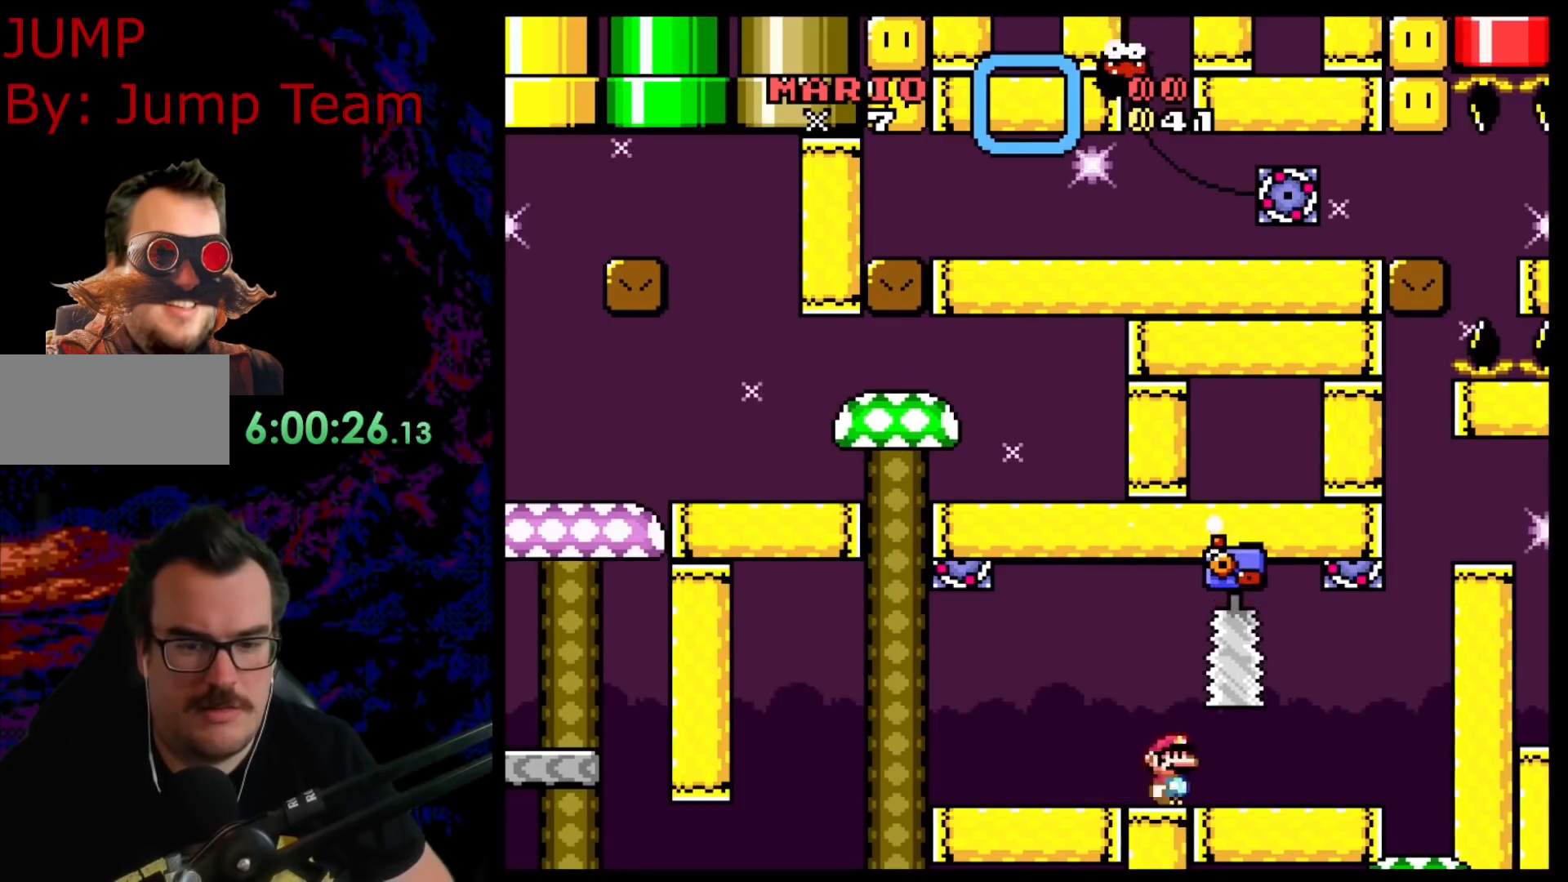
{"buttons": ["Y"], "events": [[100, "B", "down"], [167, "B", "up"], [467, "DPAD_RIGHT", "up"]]}
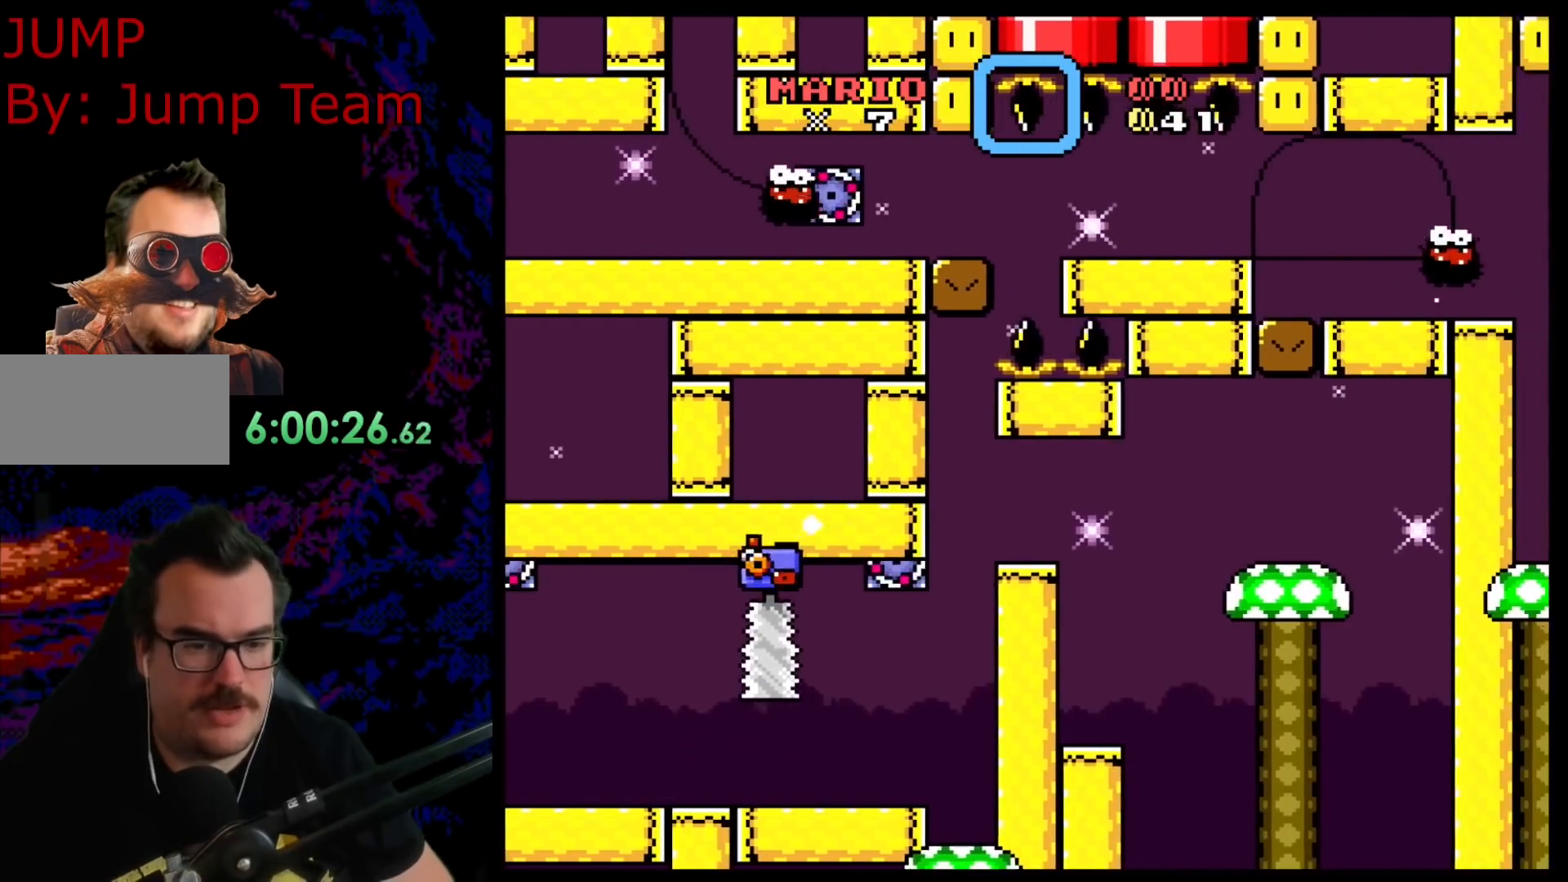
{"buttons": ["Y"], "events": []}
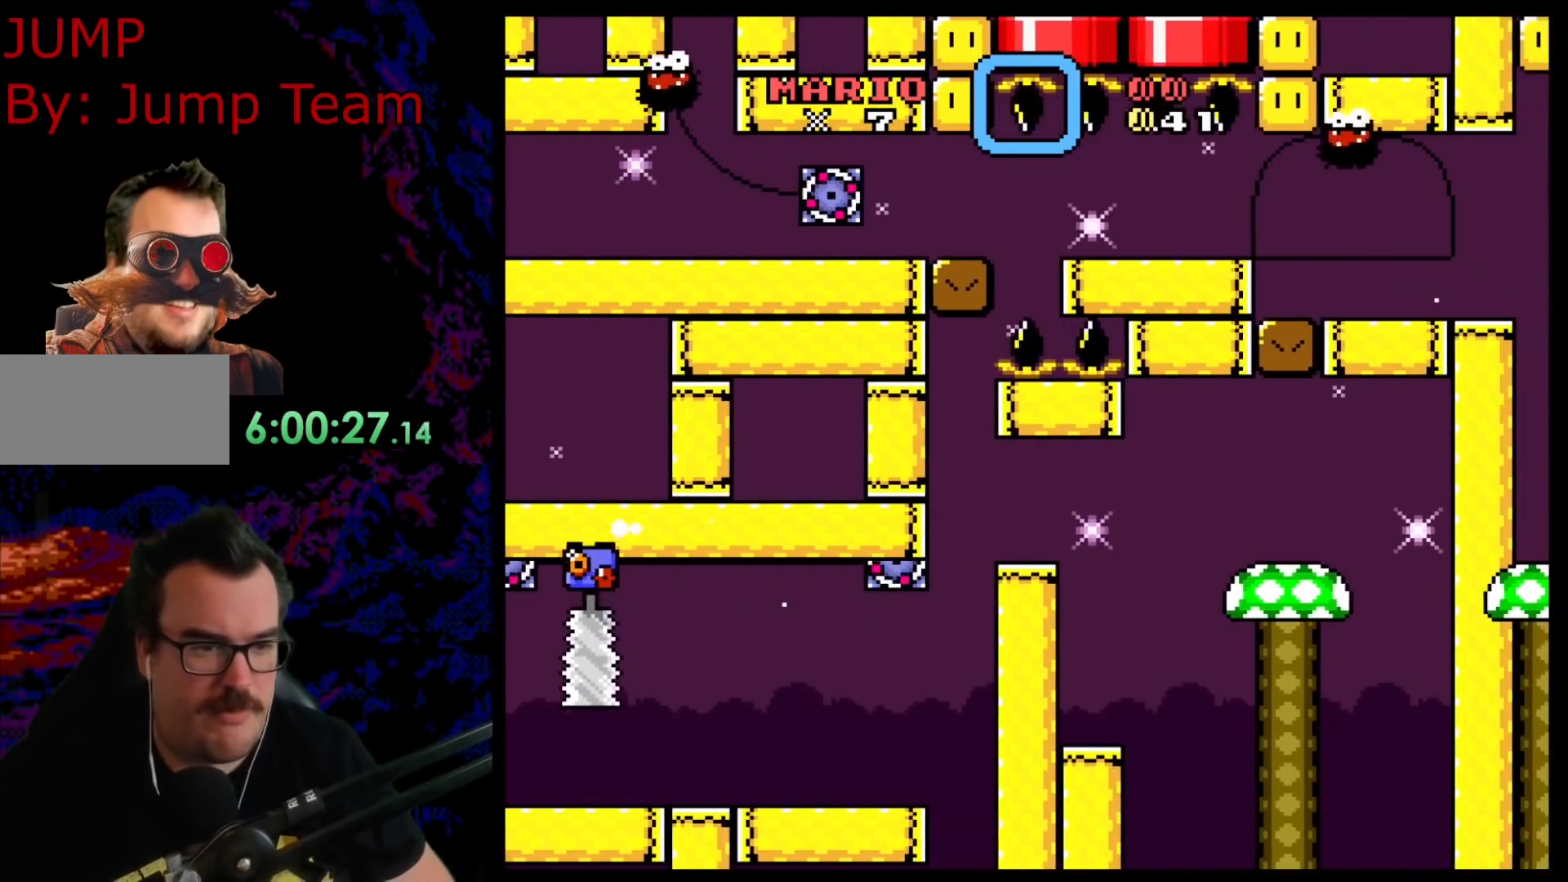
{"buttons": ["Y"], "events": []}
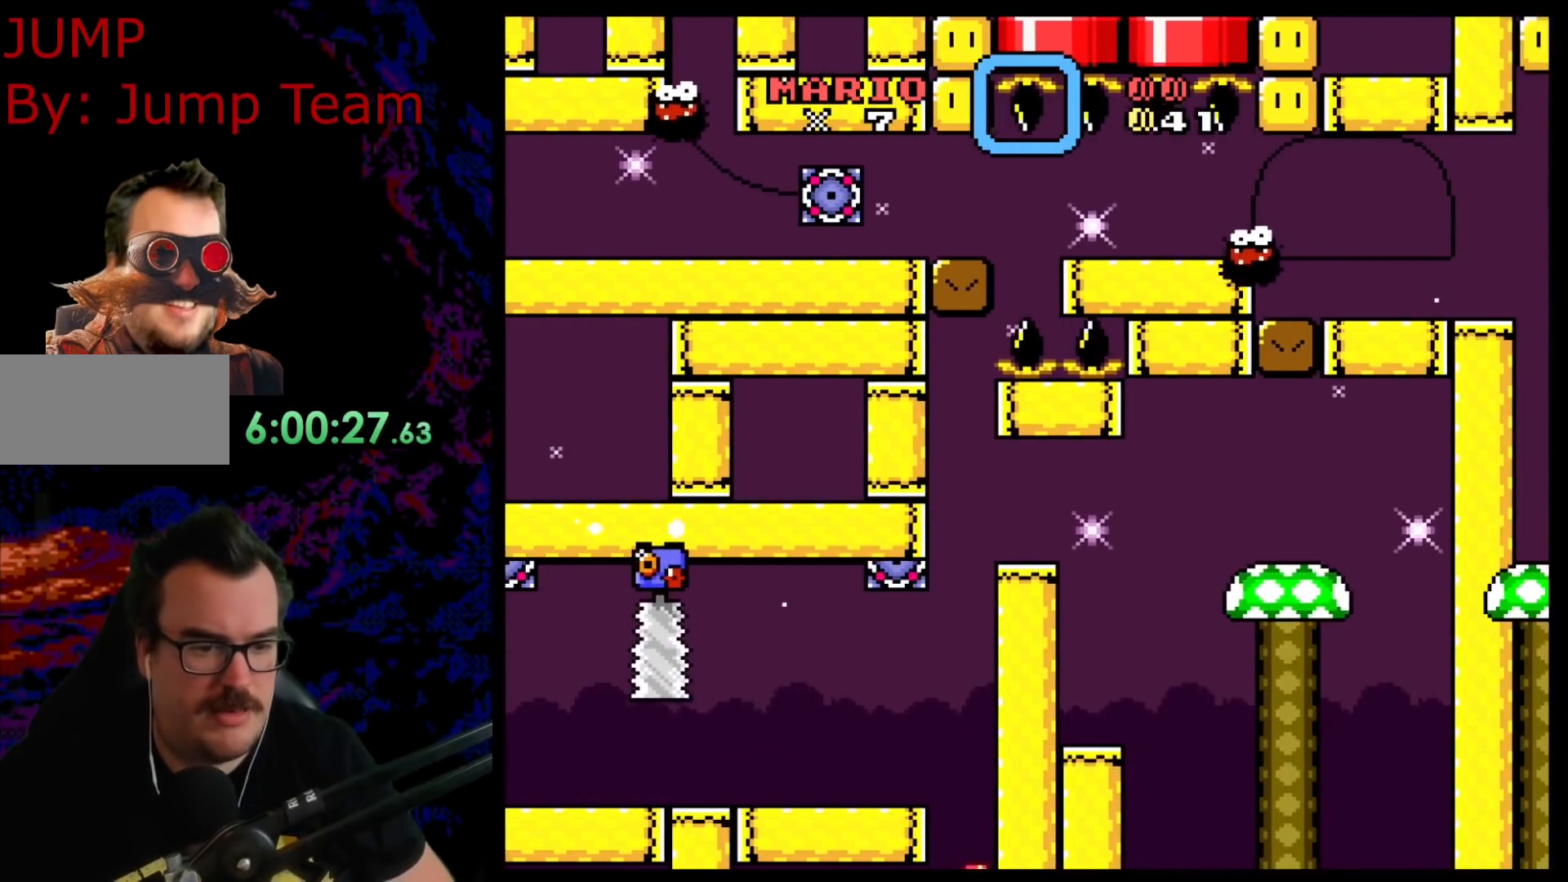
{"buttons": ["B", "Y"], "events": [[317, "B", "down"]]}
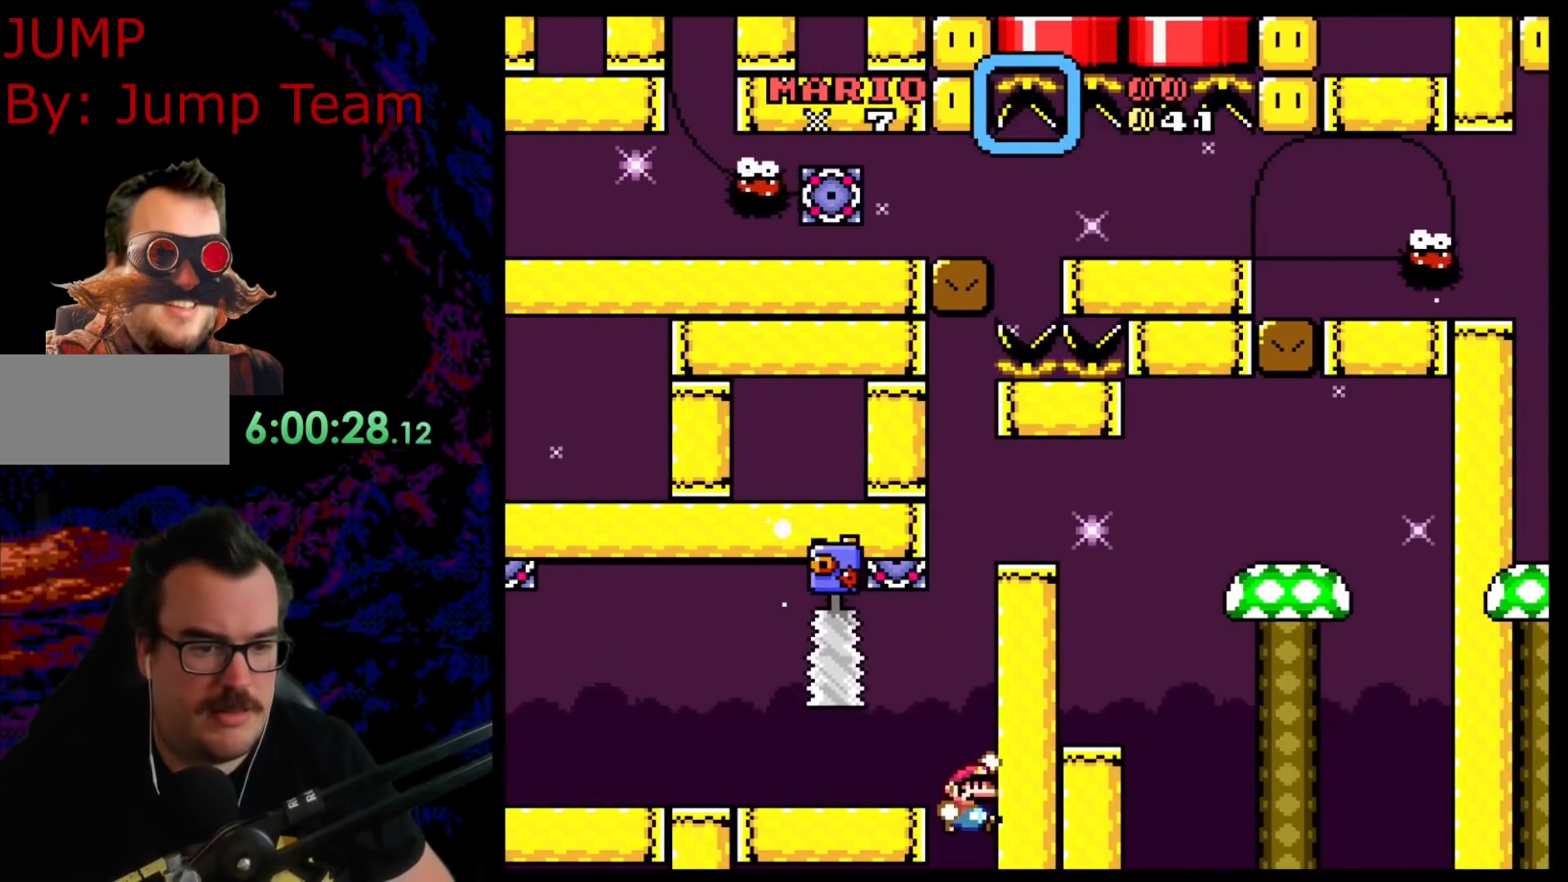
{"buttons": ["Y"], "events": [[300, "B", "up"]]}
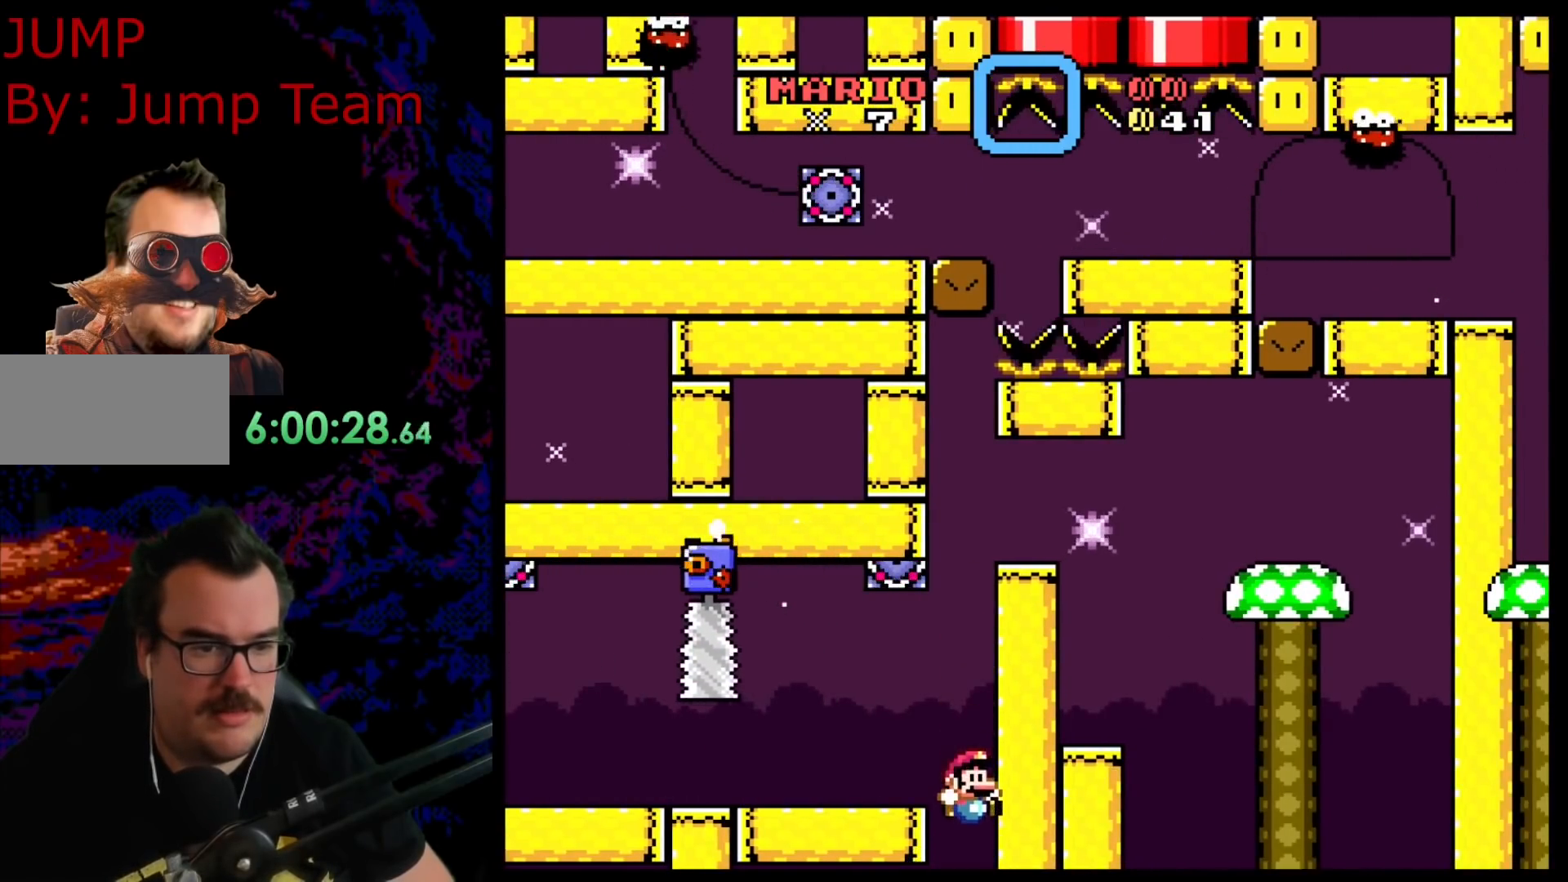
{"buttons": ["Y"], "events": []}
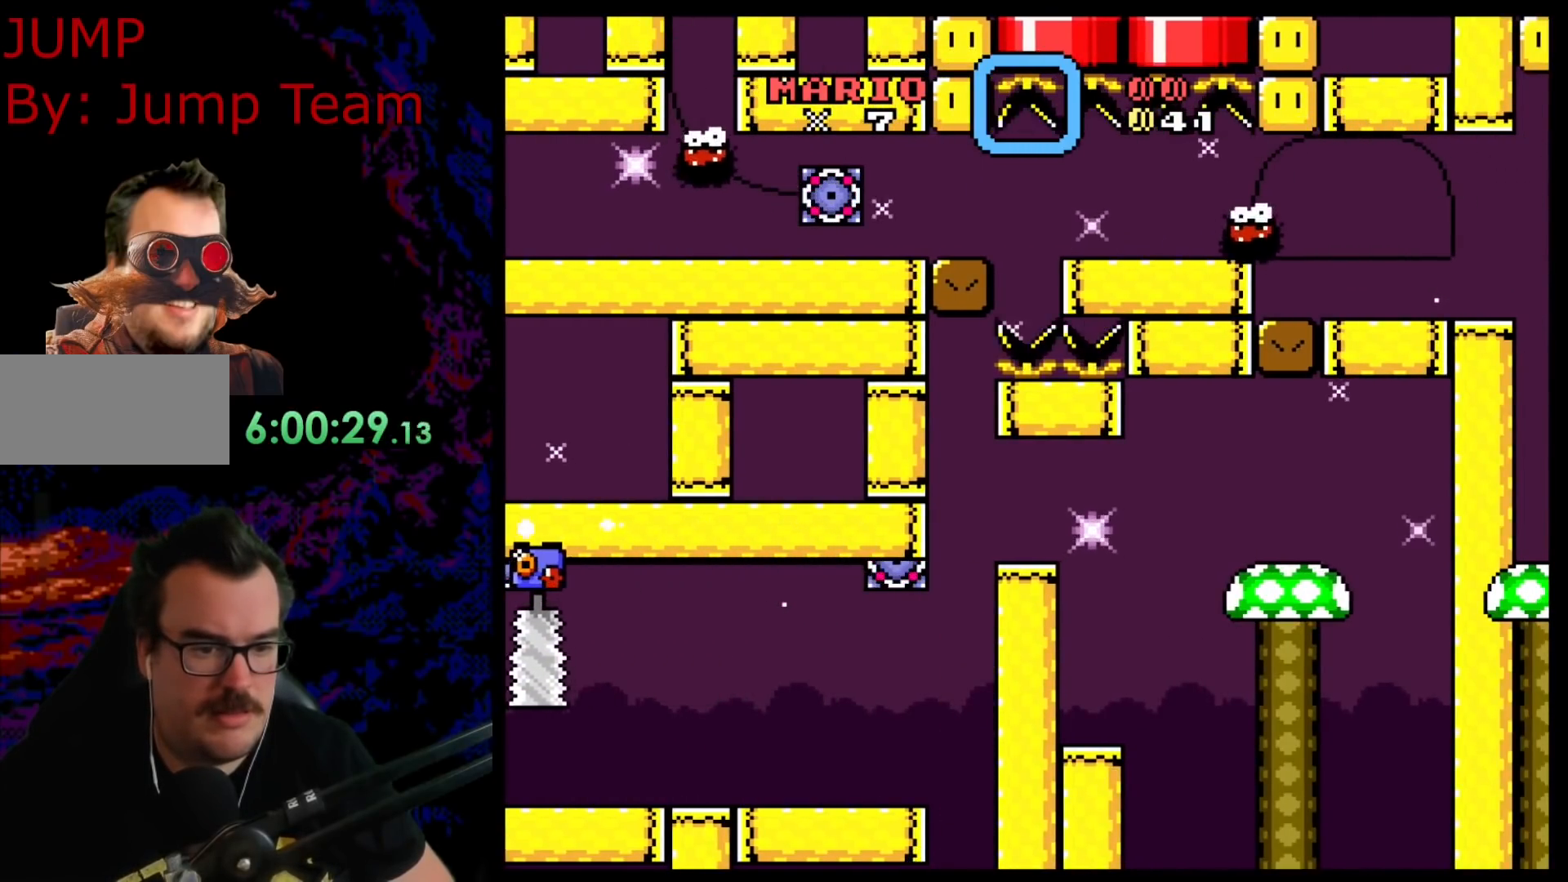
{"buttons": ["Y", "DPAD_LEFT"], "events": [[17, "B", "down"], [217, "DPAD_LEFT", "down"], [350, "B", "up"]]}
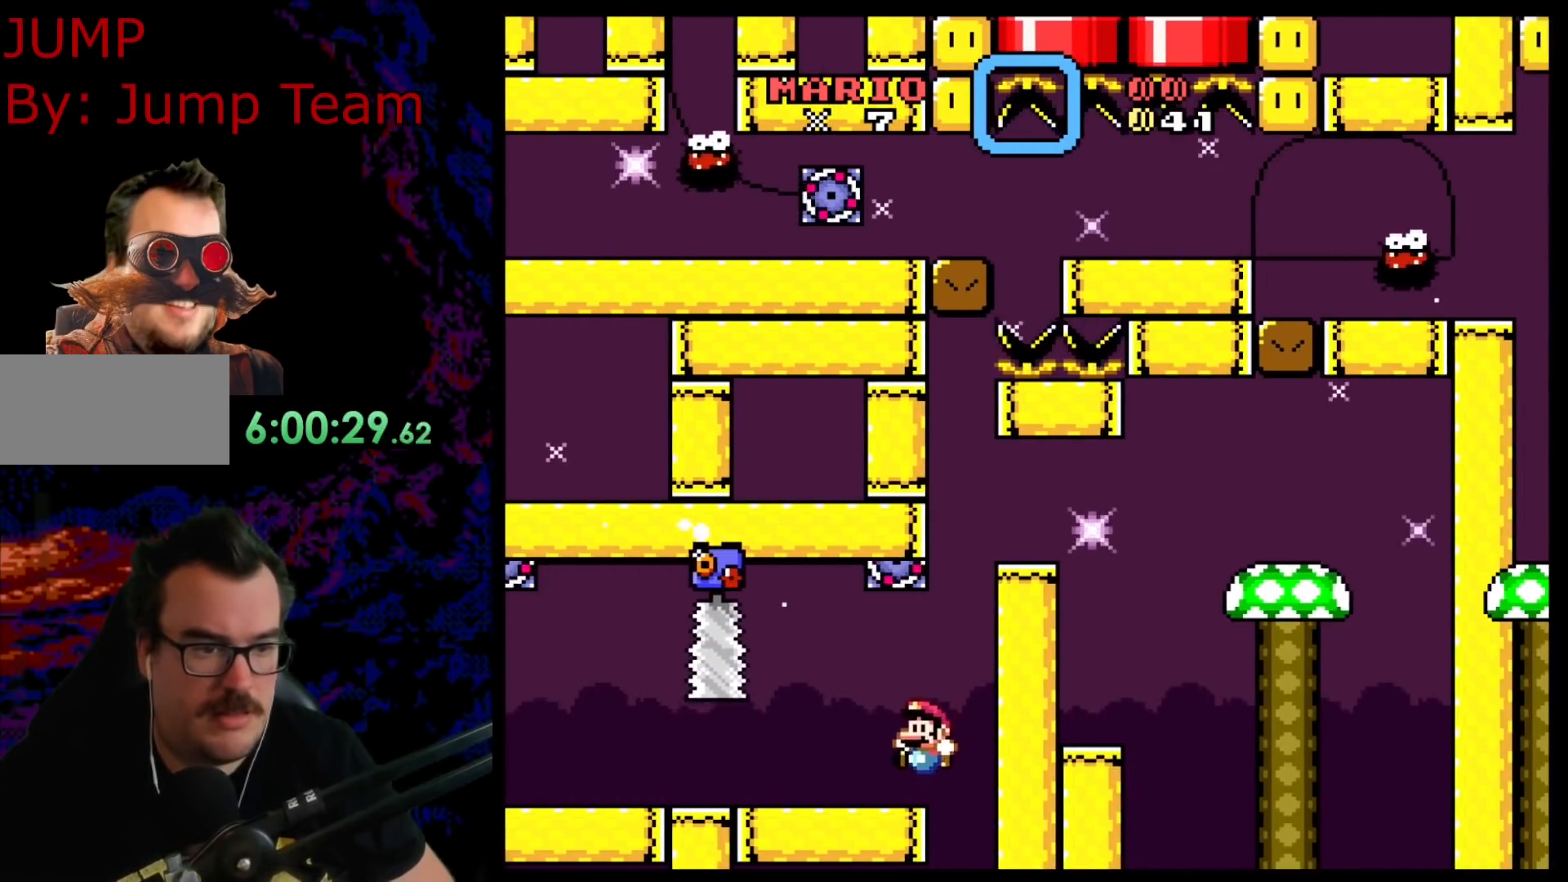
{"buttons": ["Y", "DPAD_LEFT"], "events": []}
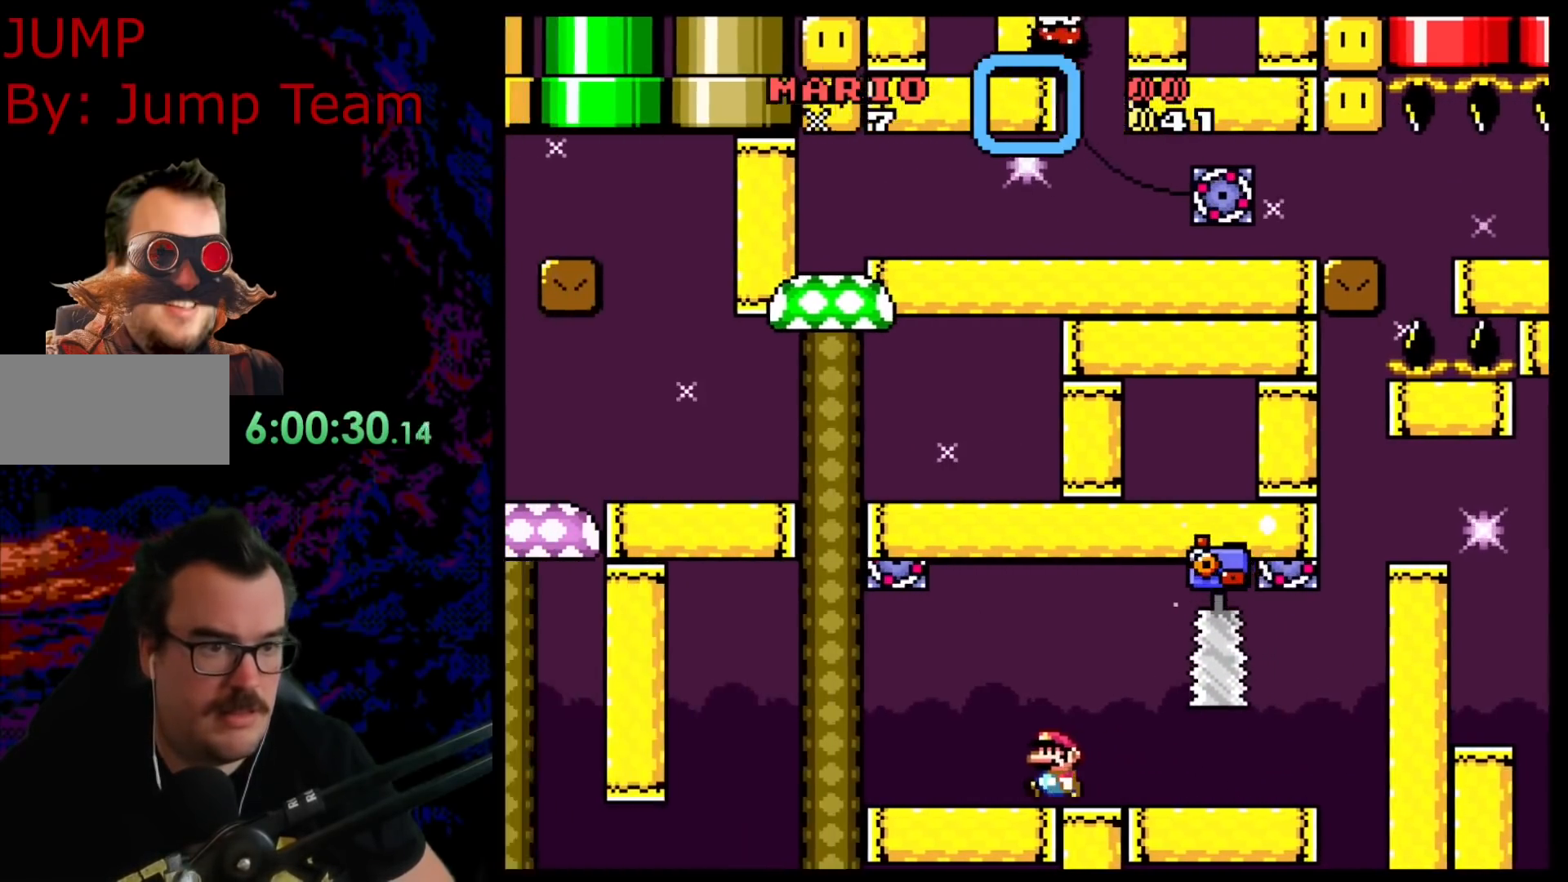
{"buttons": ["Y", "DPAD_RIGHT"], "events": [[17, "DPAD_LEFT", "up"], [33, "DPAD_RIGHT", "down"], [183, "DPAD_RIGHT", "up"], [417, "DPAD_RIGHT", "down"]]}
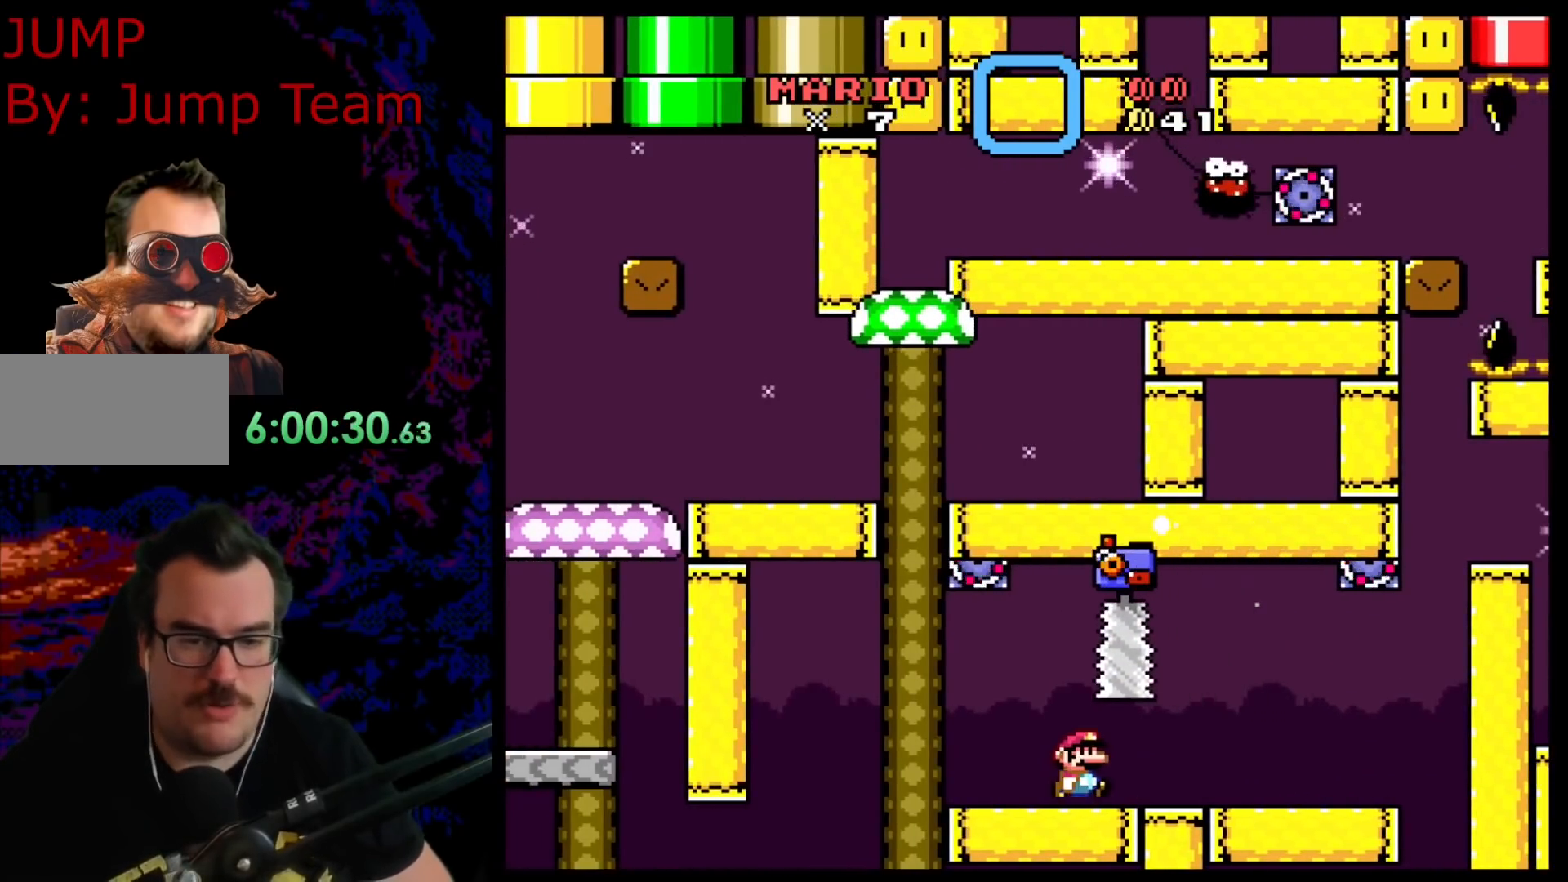
{"buttons": ["Y"], "events": [[250, "DPAD_DOWN", "down"], [250, "DPAD_RIGHT", "up"], [267, "DPAD_DOWN", "up"], [267, "DPAD_LEFT", "down"], [400, "DPAD_LEFT", "up"]]}